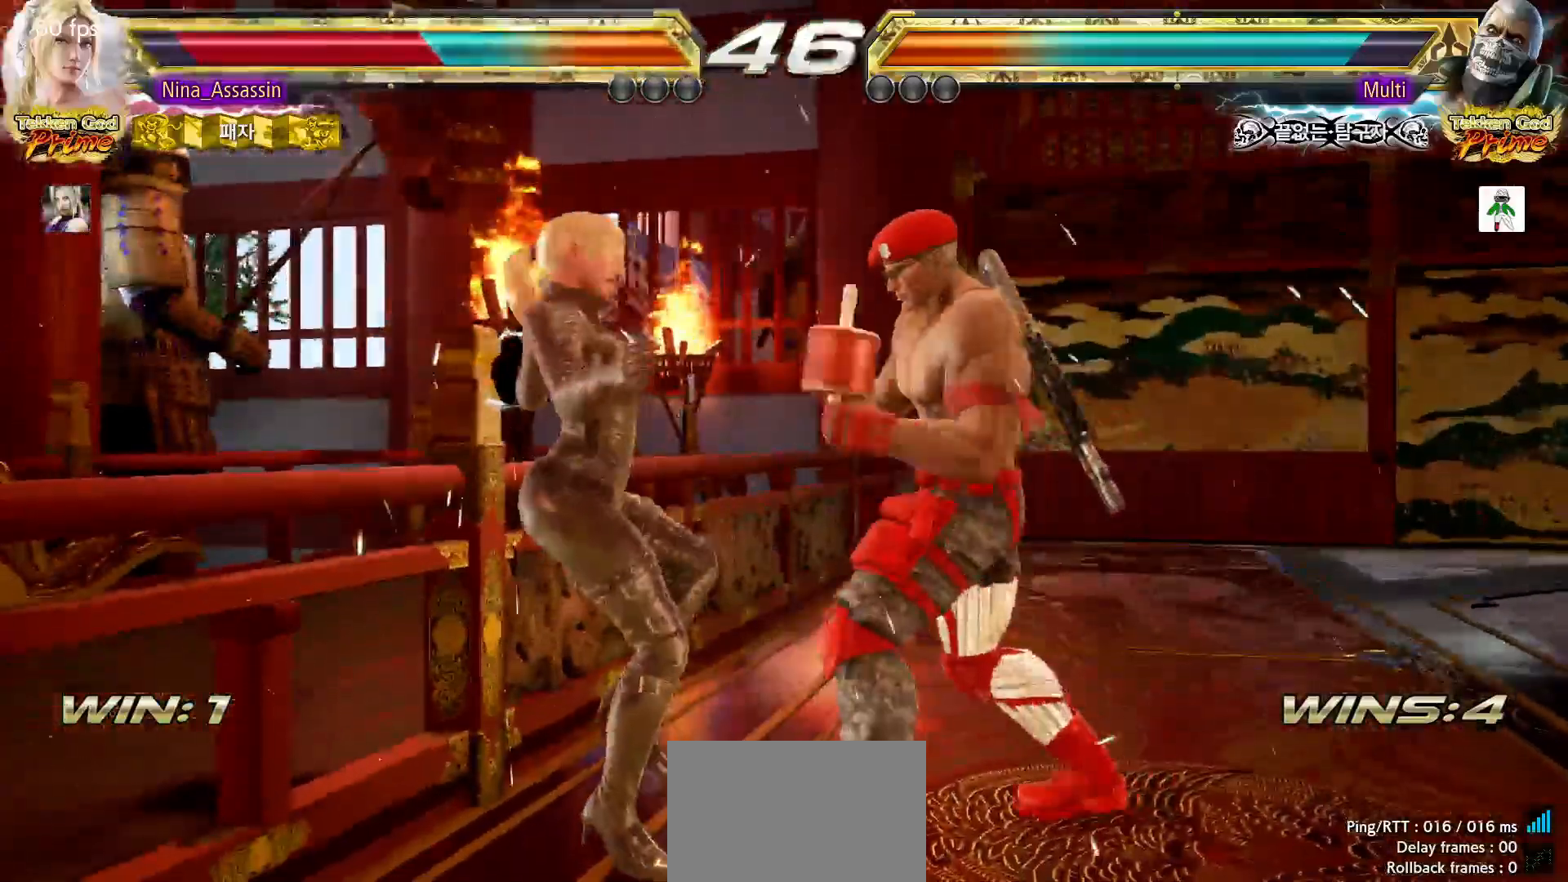
Gameplay with a controller (arcade stick); each line is a JSON object with the inputs held at the frame after it (dt_ms = milliseconds from this image to that frame). "events" lists button and stick changes between this image and that frame as [ms after this image, input, new state], when the widget could be followed in between. Not read: L3 R3.
{"dt_ms": 500, "buttons": [], "left_stick": "center"}
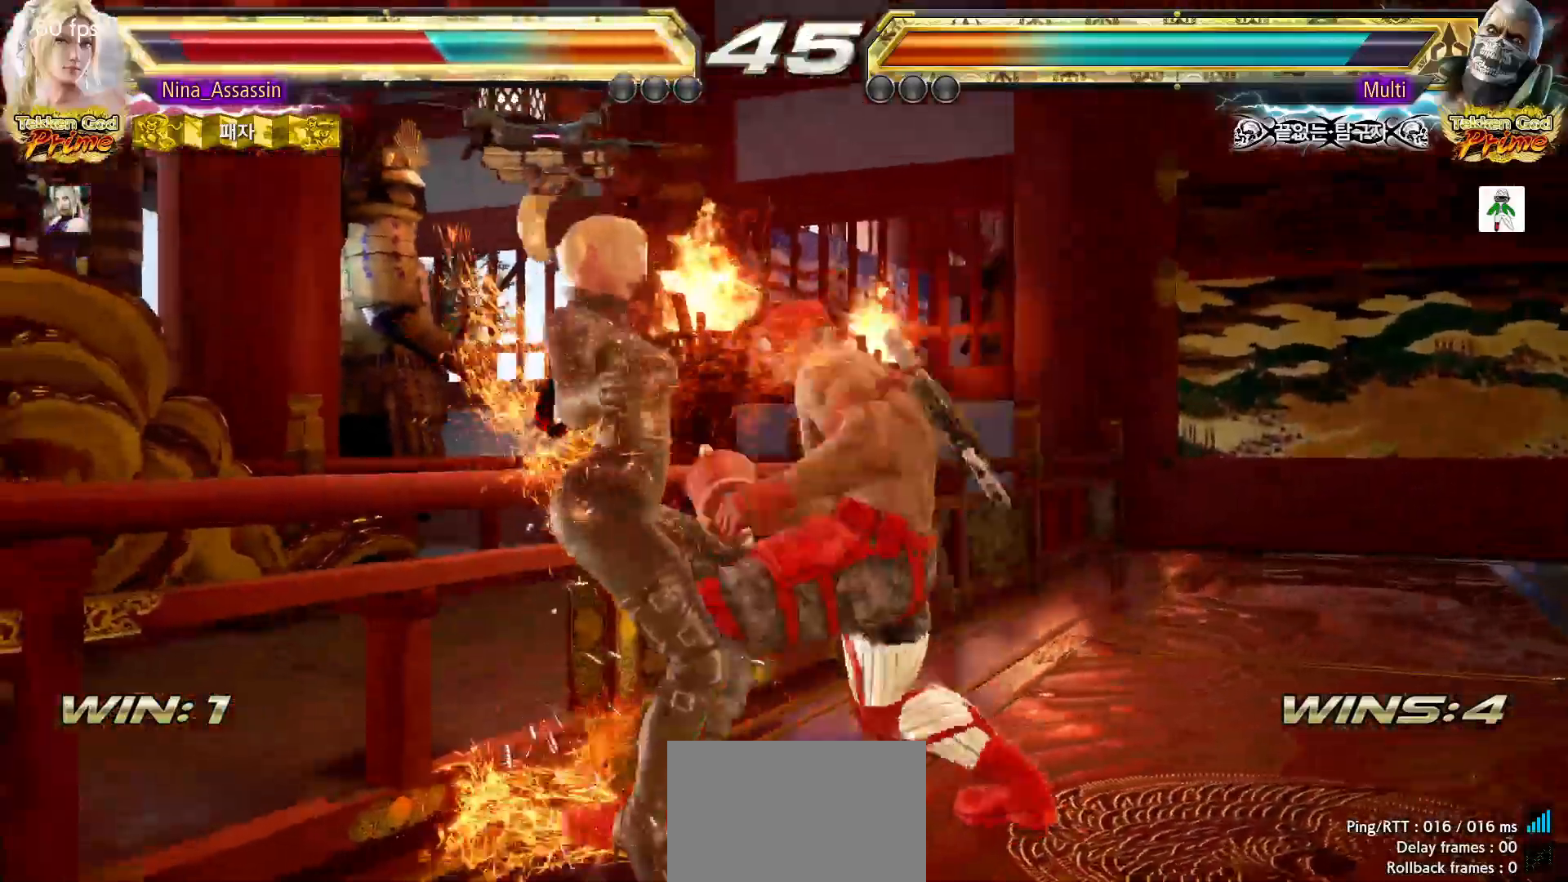
{"dt_ms": 500, "buttons": [], "left_stick": "center", "events": []}
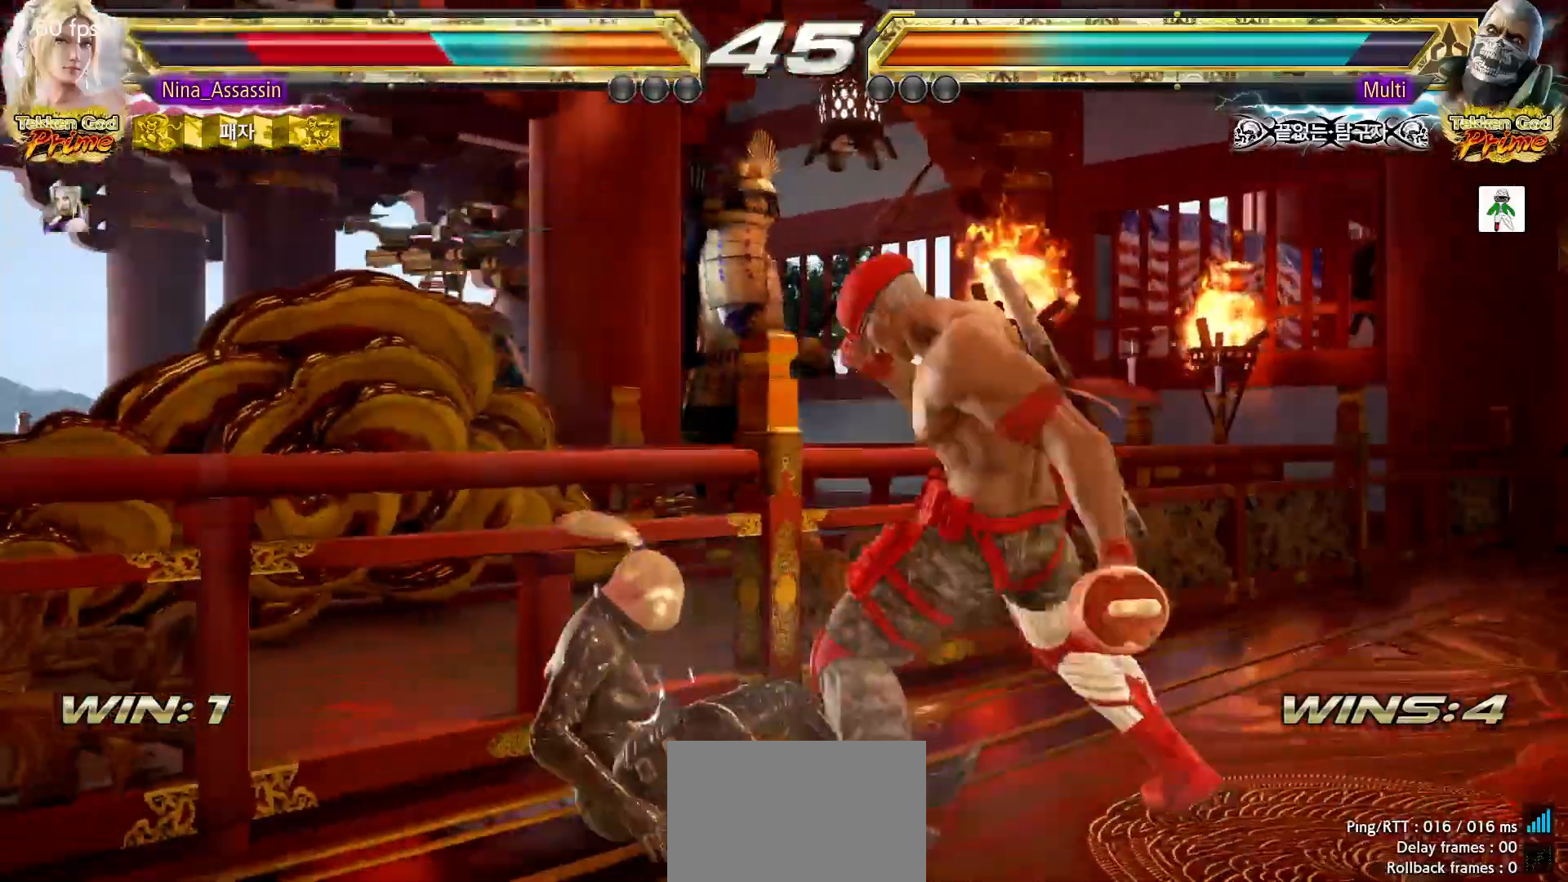
{"dt_ms": 500, "buttons": ["CIRCLE"], "left_stick": "center", "events": [[500, "CIRCLE", "down"]]}
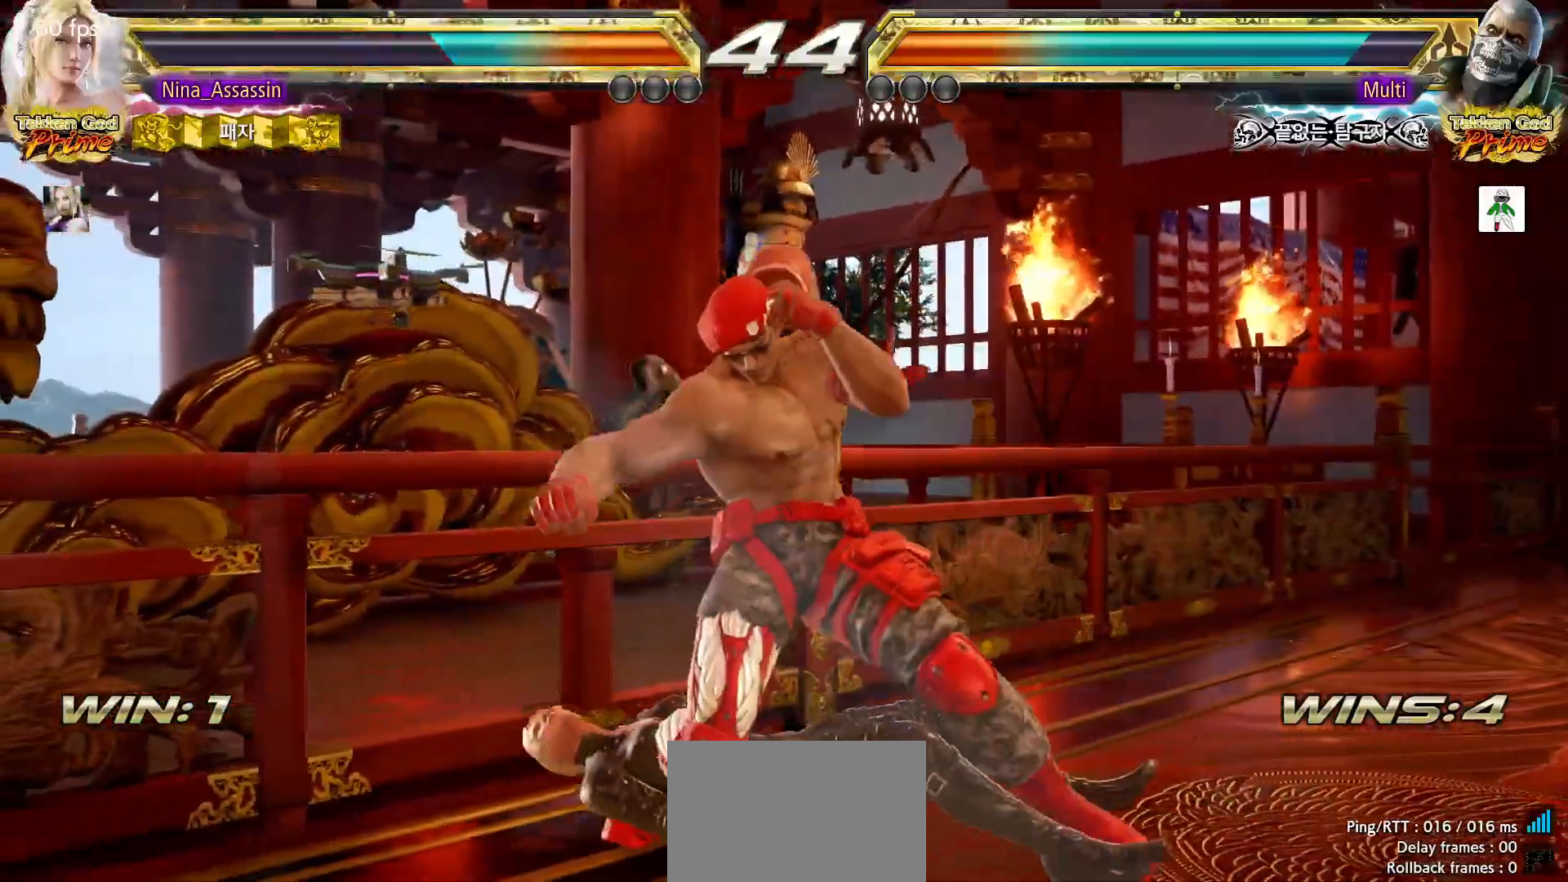
{"dt_ms": 500, "buttons": [], "left_stick": "center", "events": [[83, "CIRCLE", "up"], [167, "CIRCLE", "down"], [217, "CIRCLE", "up"], [283, "CIRCLE", "down"], [333, "CIRCLE", "up"]]}
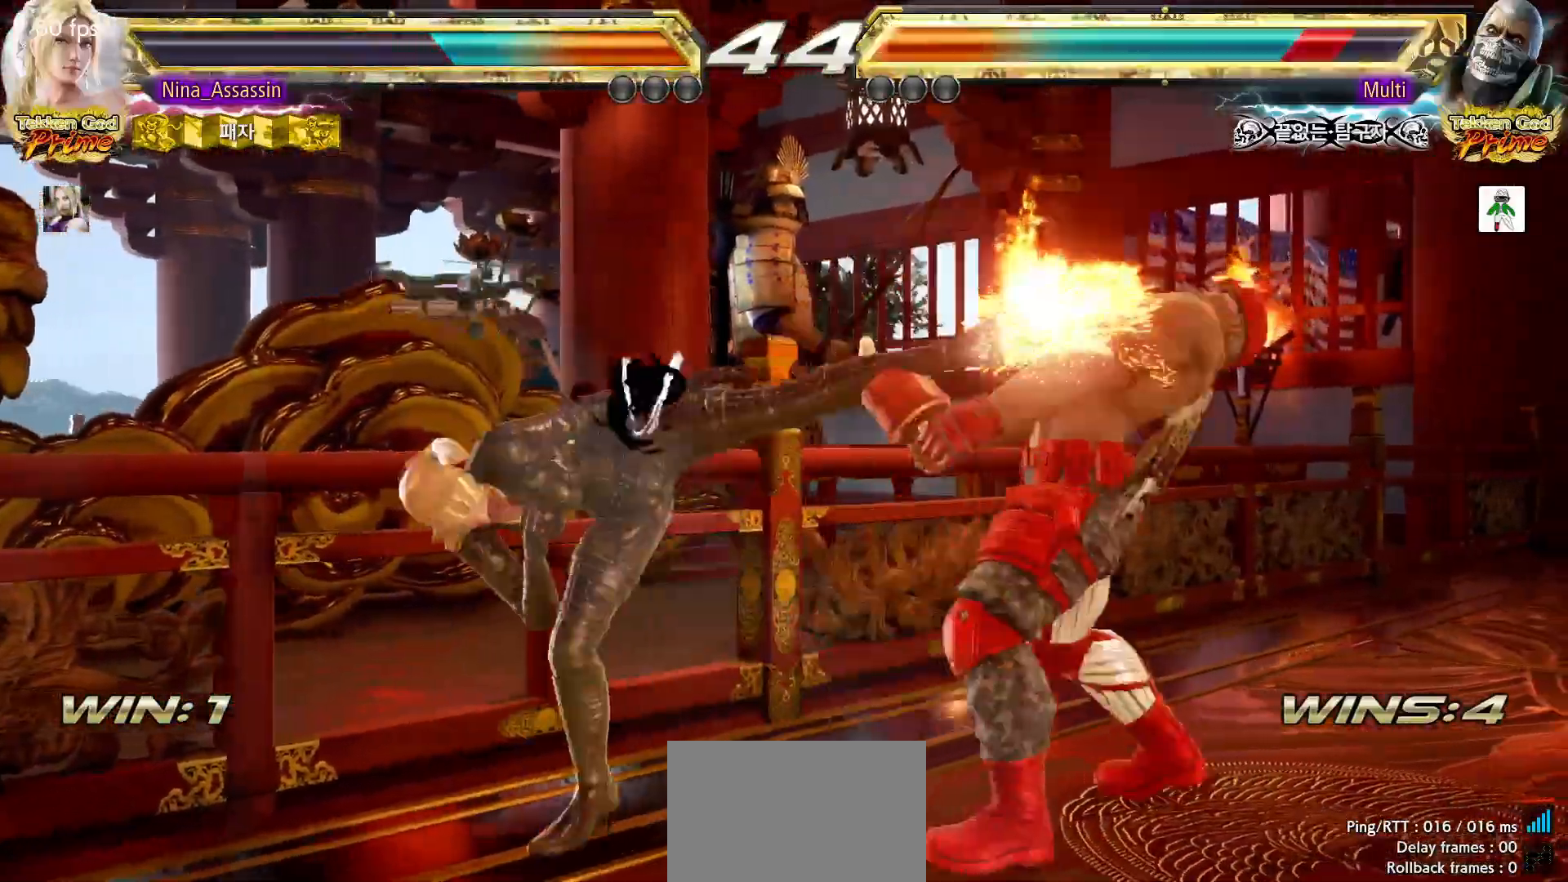
{"dt_ms": 500, "buttons": [], "left_stick": "right"}
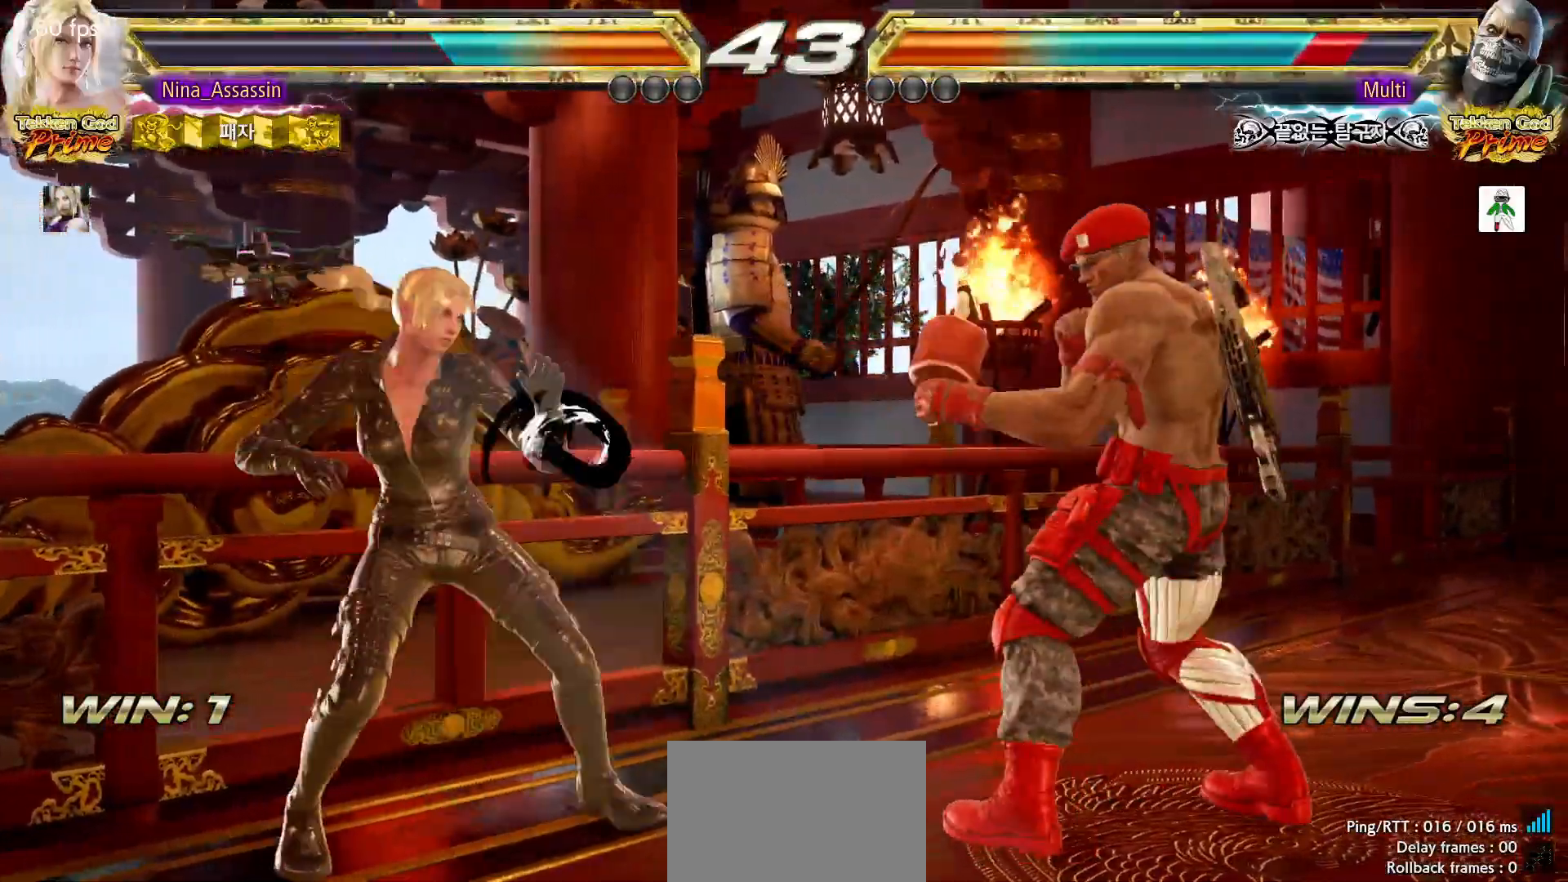
{"dt_ms": 500, "buttons": ["SQUARE", "TRIANGLE"], "left_stick": "right", "events": [[233, "SQUARE", "down"], [283, "SQUARE", "up"], [483, "SQUARE", "down"], [483, "TRIANGLE", "down"]]}
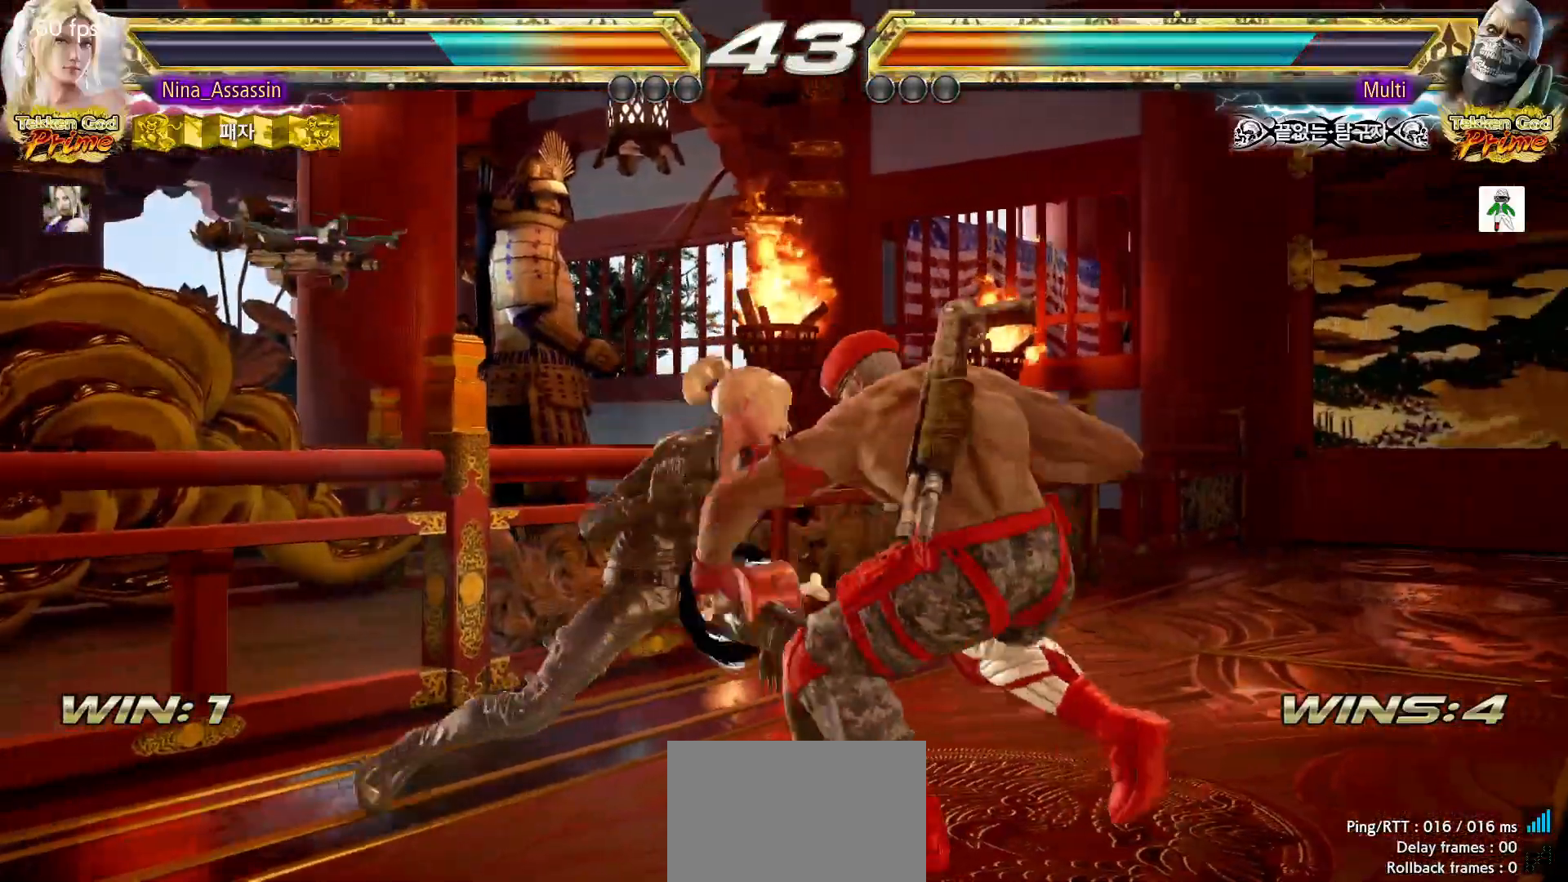
{"dt_ms": 500, "buttons": [], "left_stick": "right"}
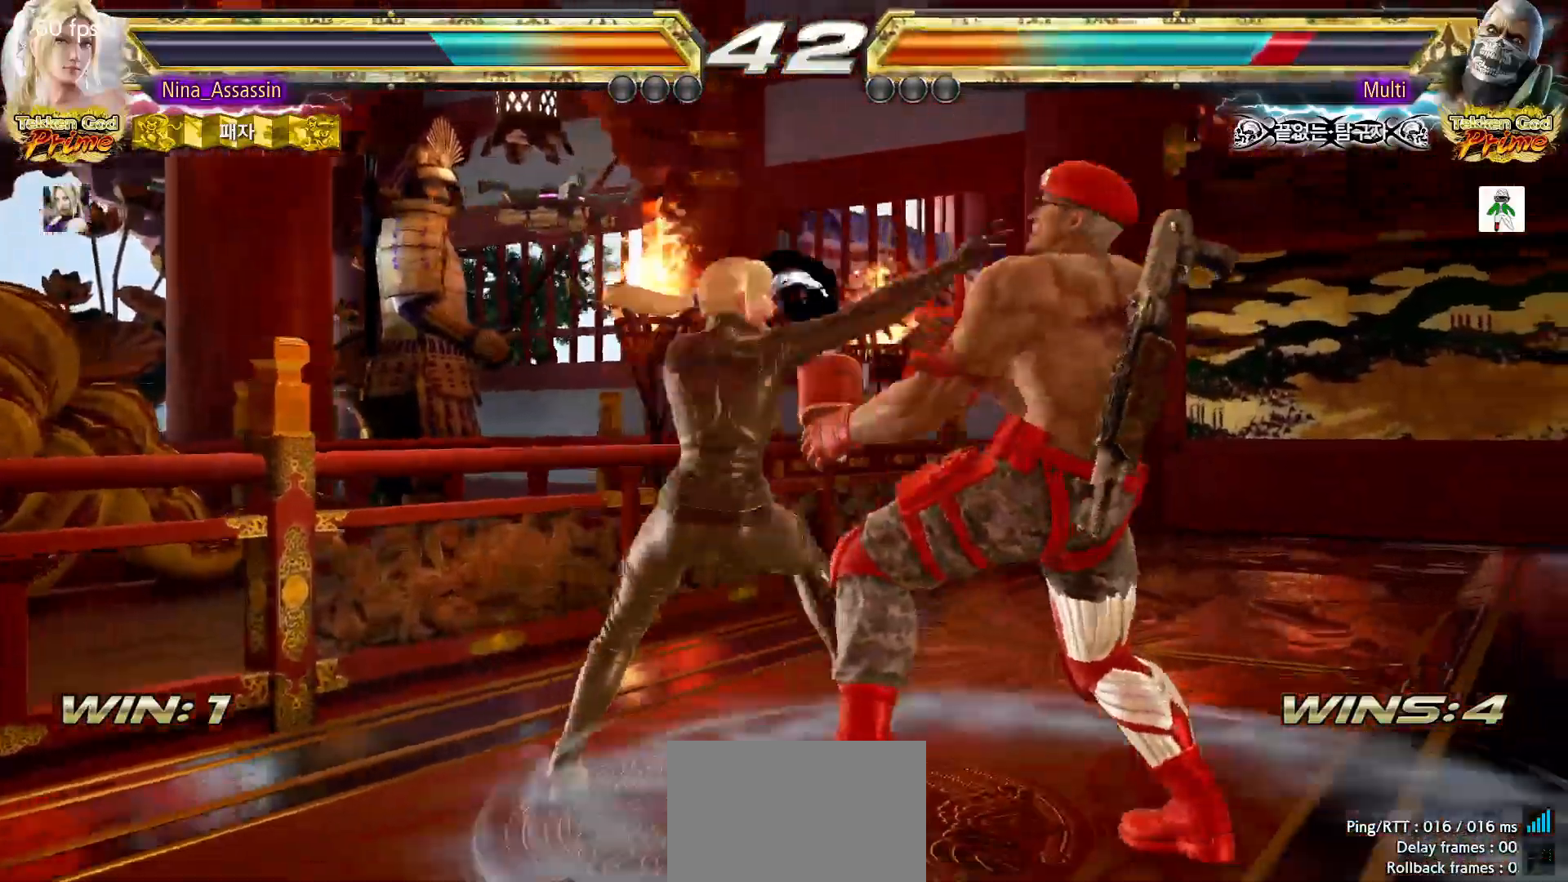
{"dt_ms": 500, "buttons": [], "left_stick": "down-left", "events": [[117, "left_stick", "center"], [467, "left_stick", "down-left"]]}
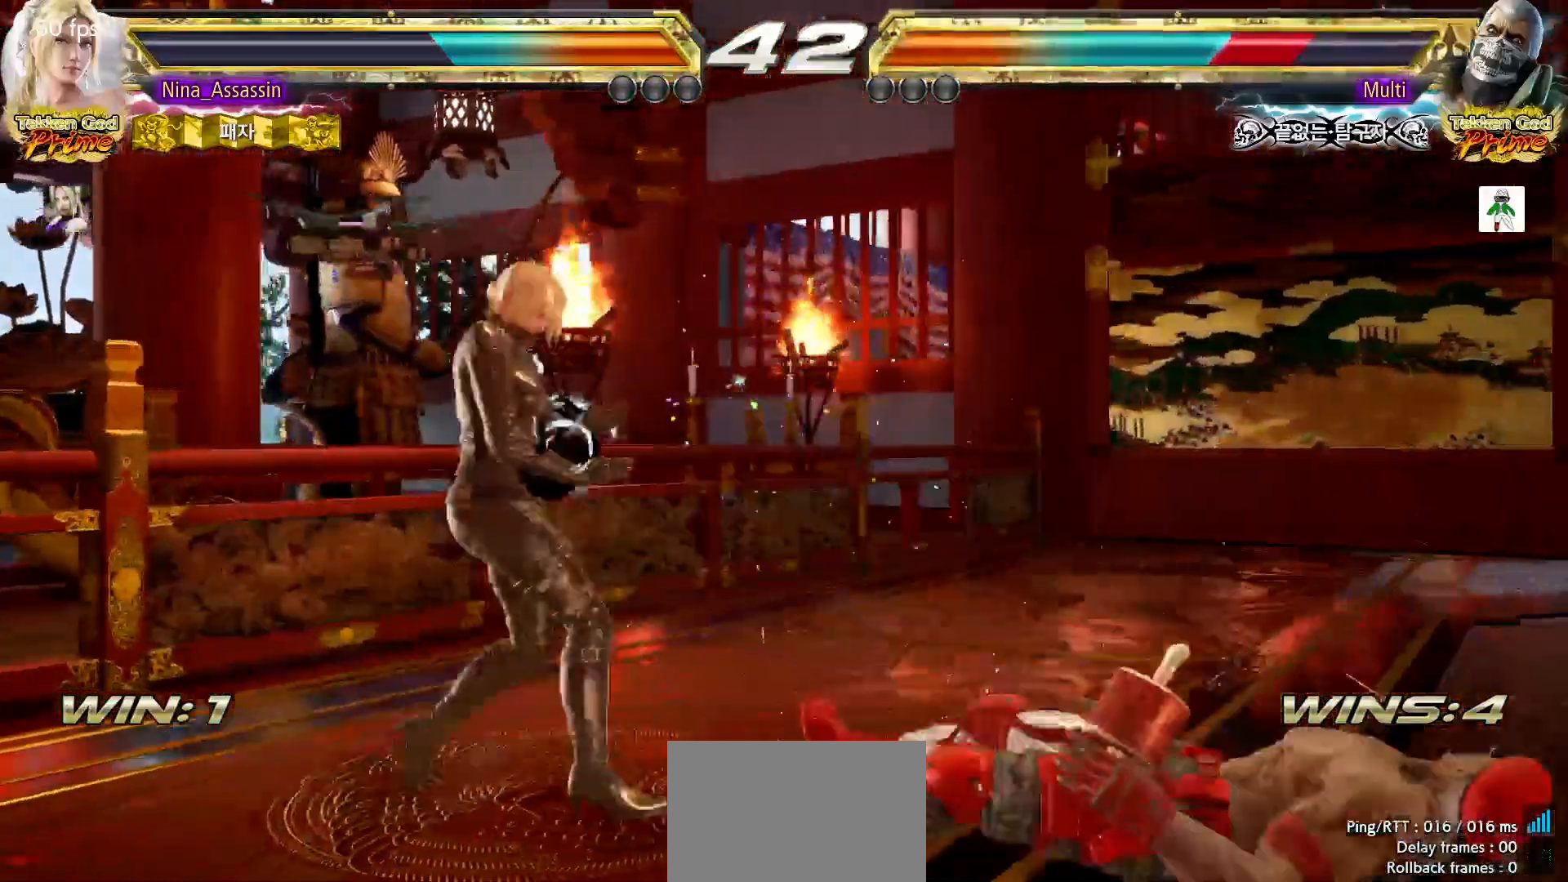
{"dt_ms": 500, "buttons": [], "left_stick": "left", "events": [[17, "TRIANGLE", "down"], [50, "TRIANGLE", "up"], [100, "TRIANGLE", "down"], [133, "TRIANGLE", "up"], [167, "left_stick", "center"], [200, "TRIANGLE", "down"], [233, "TRIANGLE", "up"], [283, "TRIANGLE", "down"], [300, "TRIANGLE", "up"], [450, "left_stick", "left"]]}
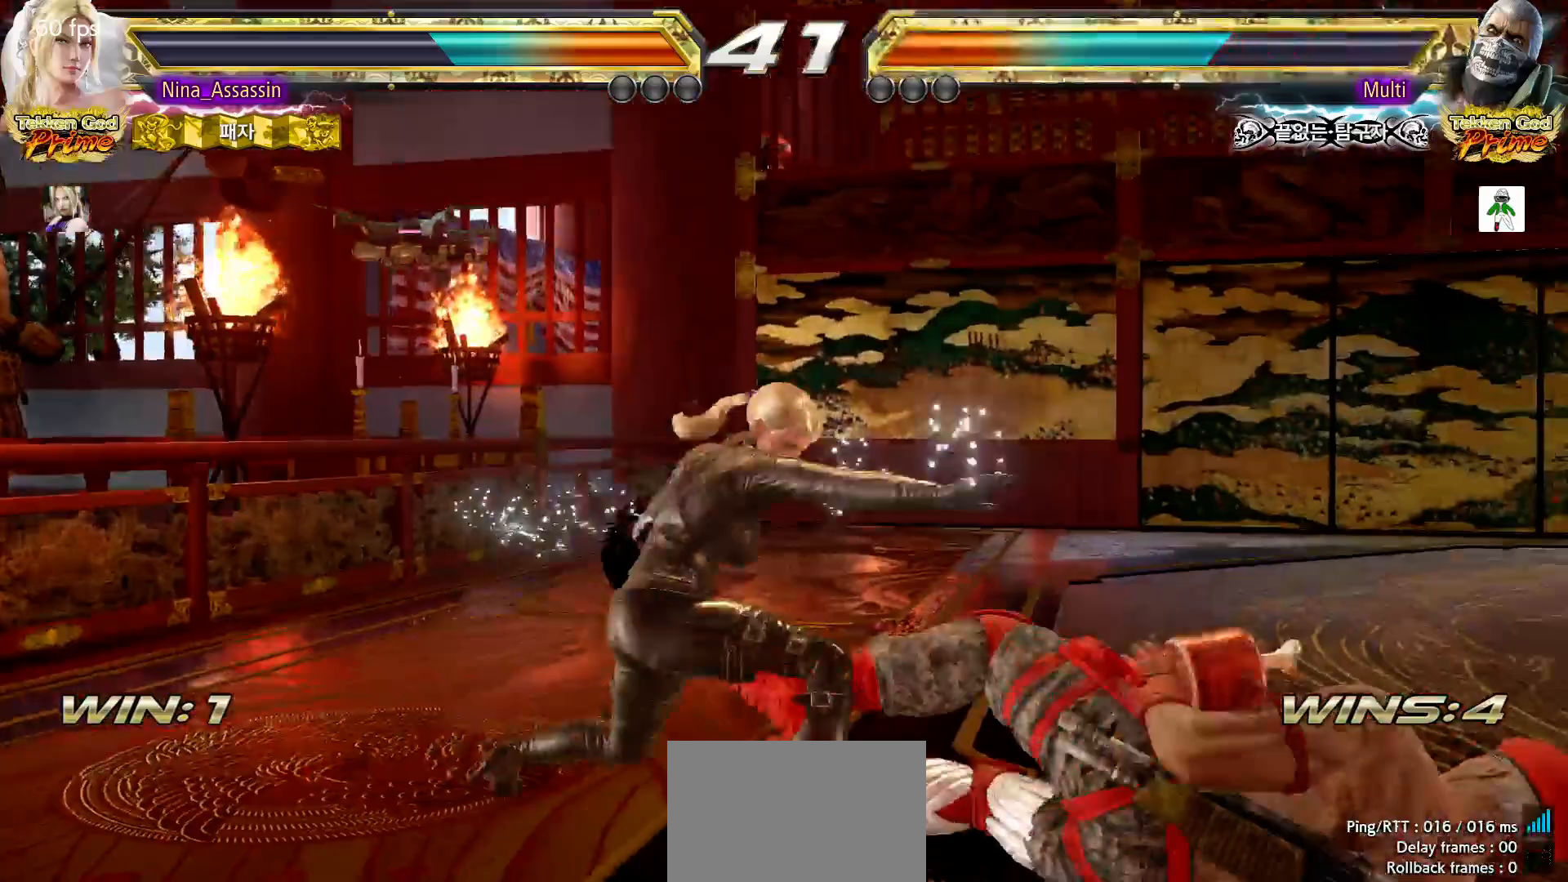
{"dt_ms": 500, "buttons": [], "left_stick": "down-left", "events": [[317, "left_stick", "down-left"]]}
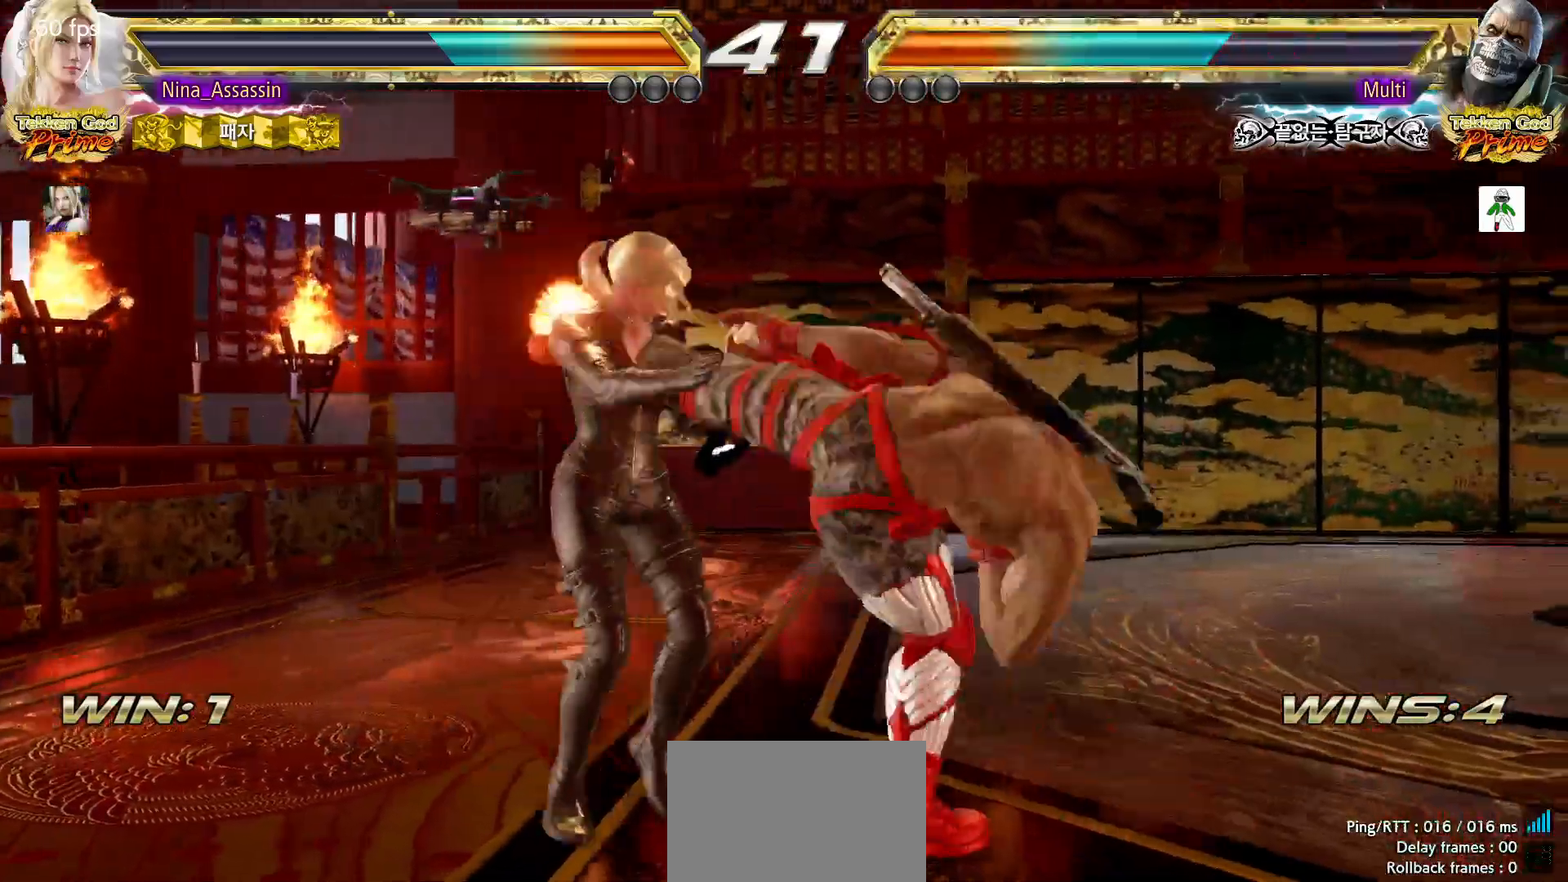
{"dt_ms": 1000, "buttons": [], "left_stick": "center"}
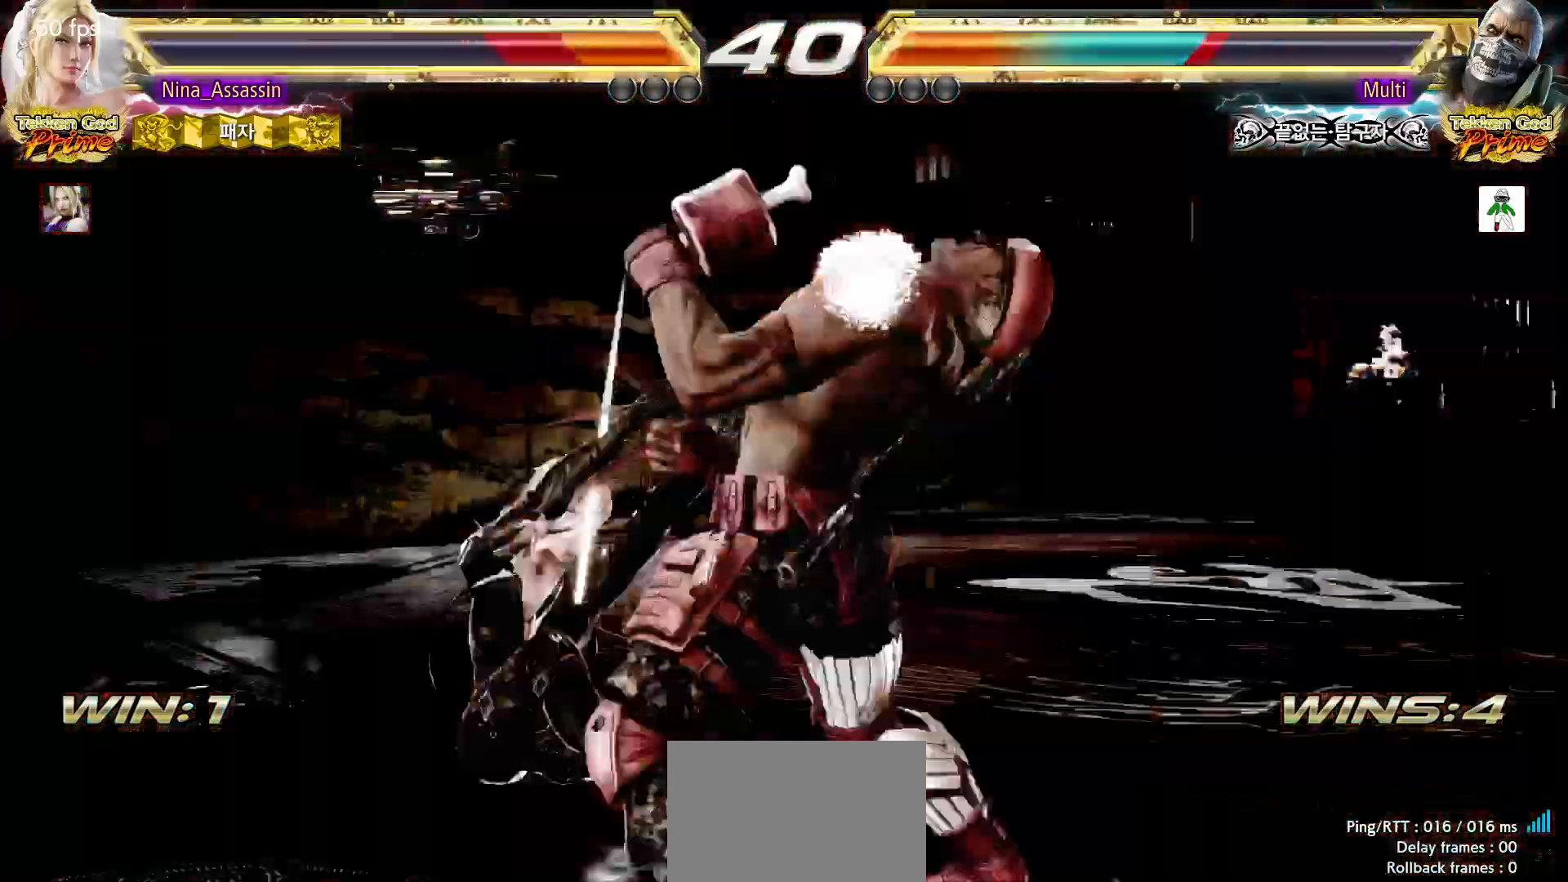
{"dt_ms": 1000, "buttons": [], "left_stick": "center"}
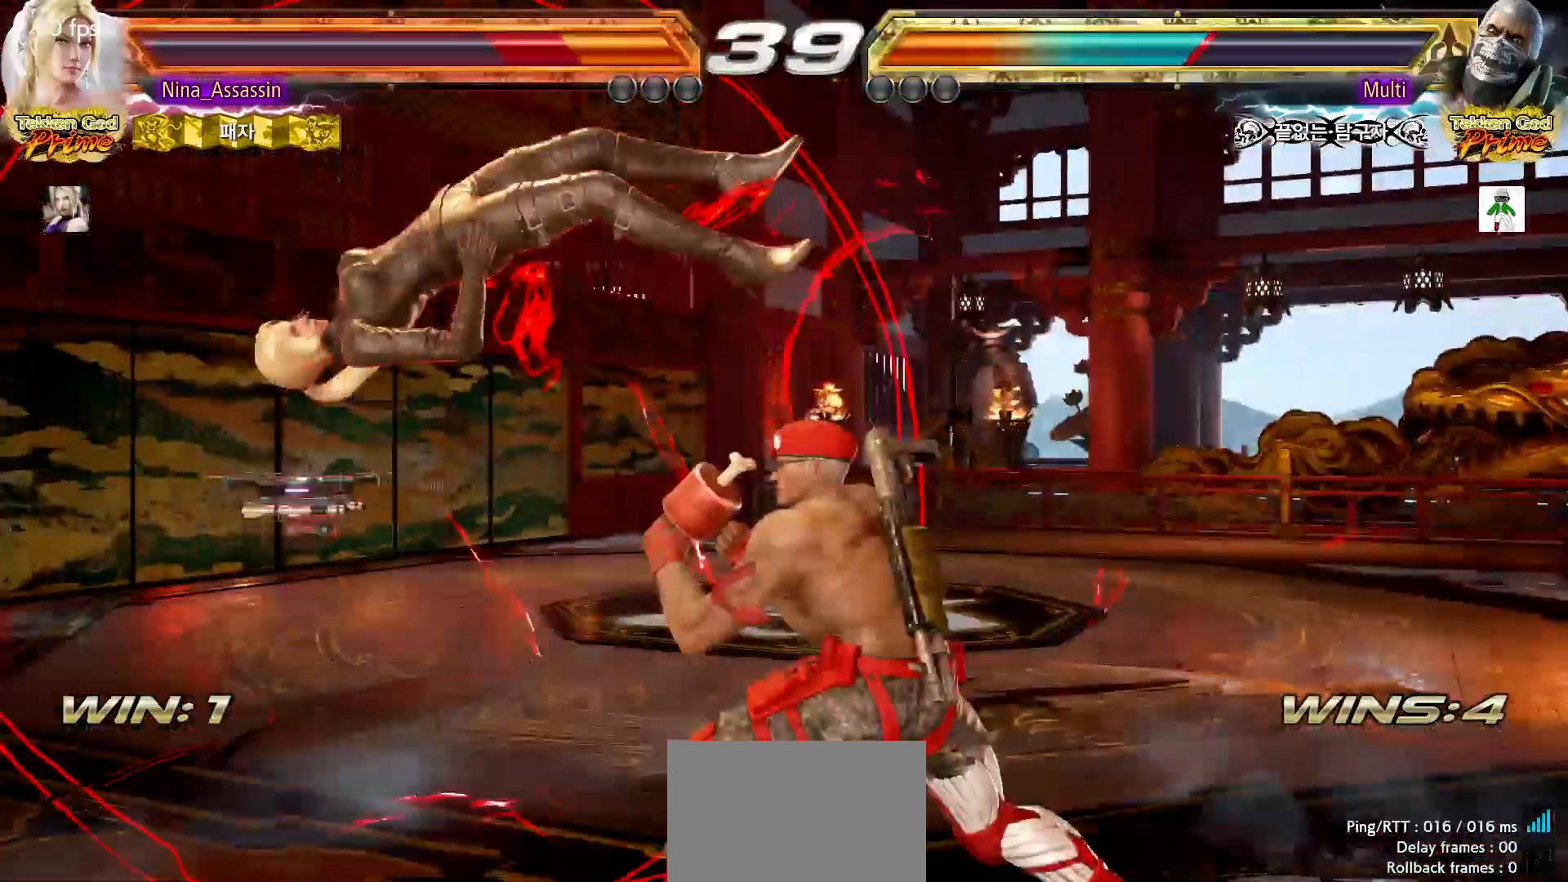
{"dt_ms": 500, "buttons": [], "left_stick": "center", "events": [[17, "TRIANGLE", "down"], [67, "TRIANGLE", "up"], [117, "SQUARE", "down"], [167, "SQUARE", "up"], [217, "TRIANGLE", "down"], [283, "TRIANGLE", "up"], [333, "SQUARE", "down"], [383, "SQUARE", "up"], [433, "TRIANGLE", "down"], [500, "TRIANGLE", "up"]]}
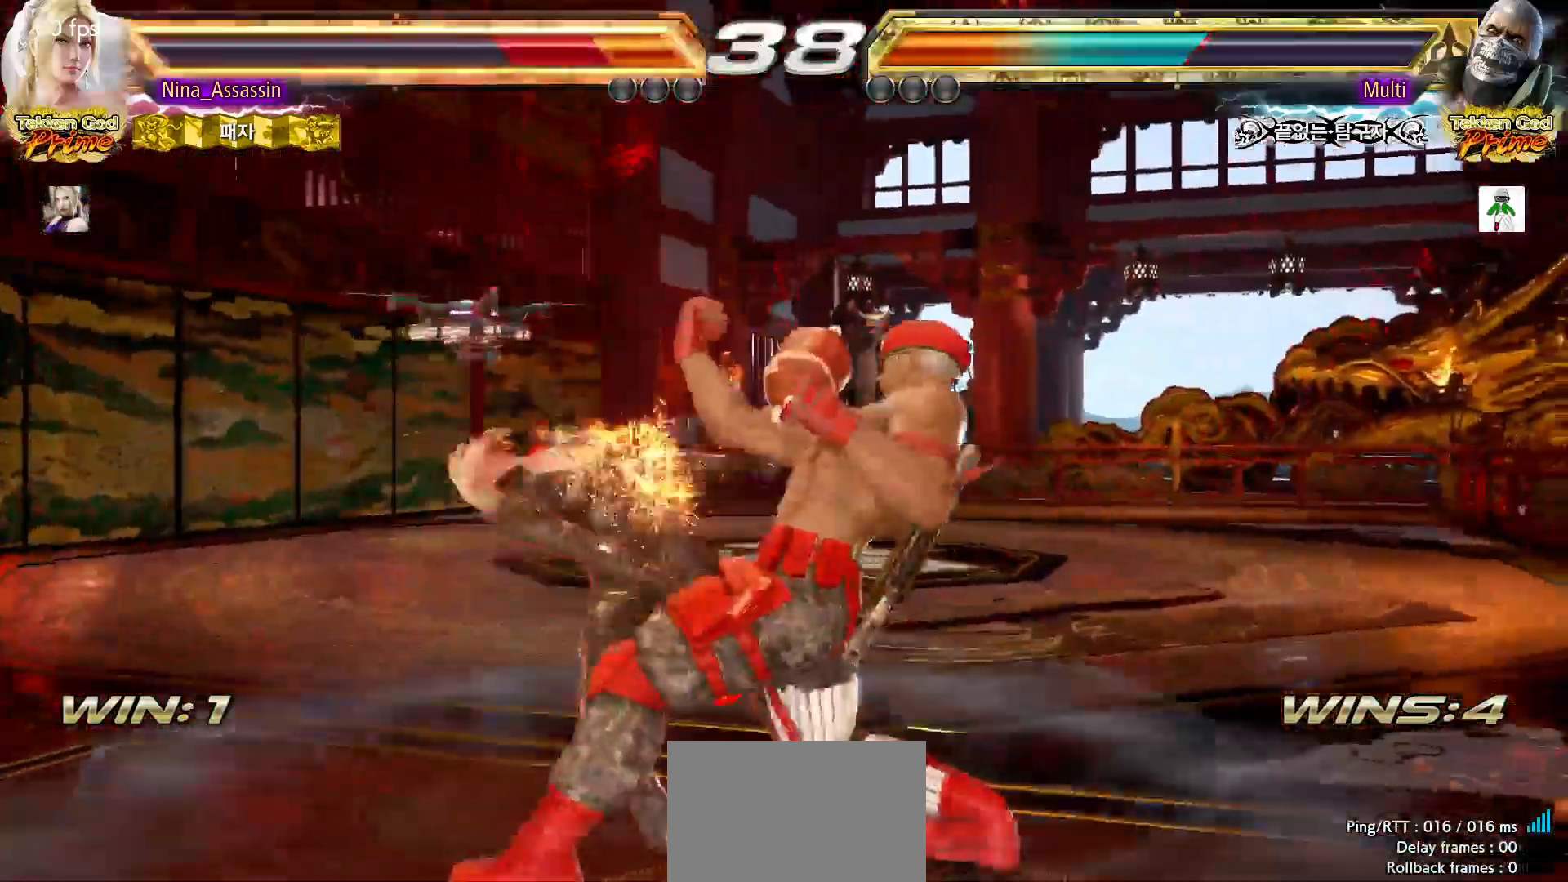
{"dt_ms": 500, "buttons": ["SQUARE"], "left_stick": "center", "events": [[33, "SQUARE", "down"], [83, "SQUARE", "up"], [150, "TRIANGLE", "down"], [200, "TRIANGLE", "up"], [250, "SQUARE", "down"], [300, "SQUARE", "up"], [350, "TRIANGLE", "down"], [417, "TRIANGLE", "up"], [450, "SQUARE", "down"]]}
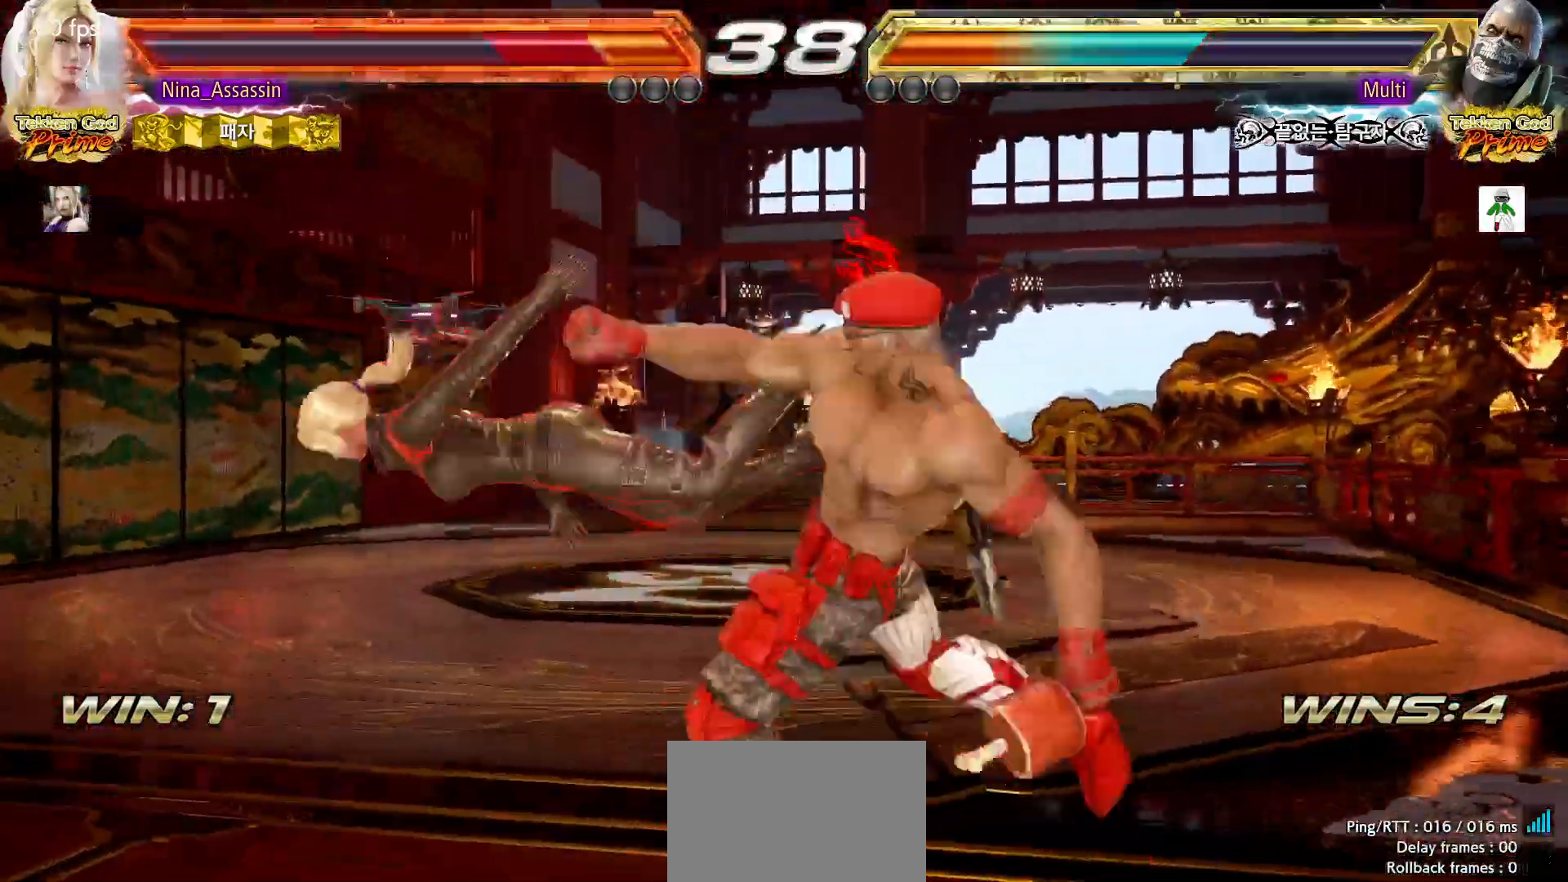
{"dt_ms": 500, "buttons": ["TRIANGLE"], "left_stick": "center", "events": [[17, "SQUARE", "up"], [67, "TRIANGLE", "down"], [117, "TRIANGLE", "up"], [167, "SQUARE", "down"], [217, "SQUARE", "up"], [267, "TRIANGLE", "down"], [333, "TRIANGLE", "up"], [383, "SQUARE", "down"], [433, "SQUARE", "up"], [483, "TRIANGLE", "down"]]}
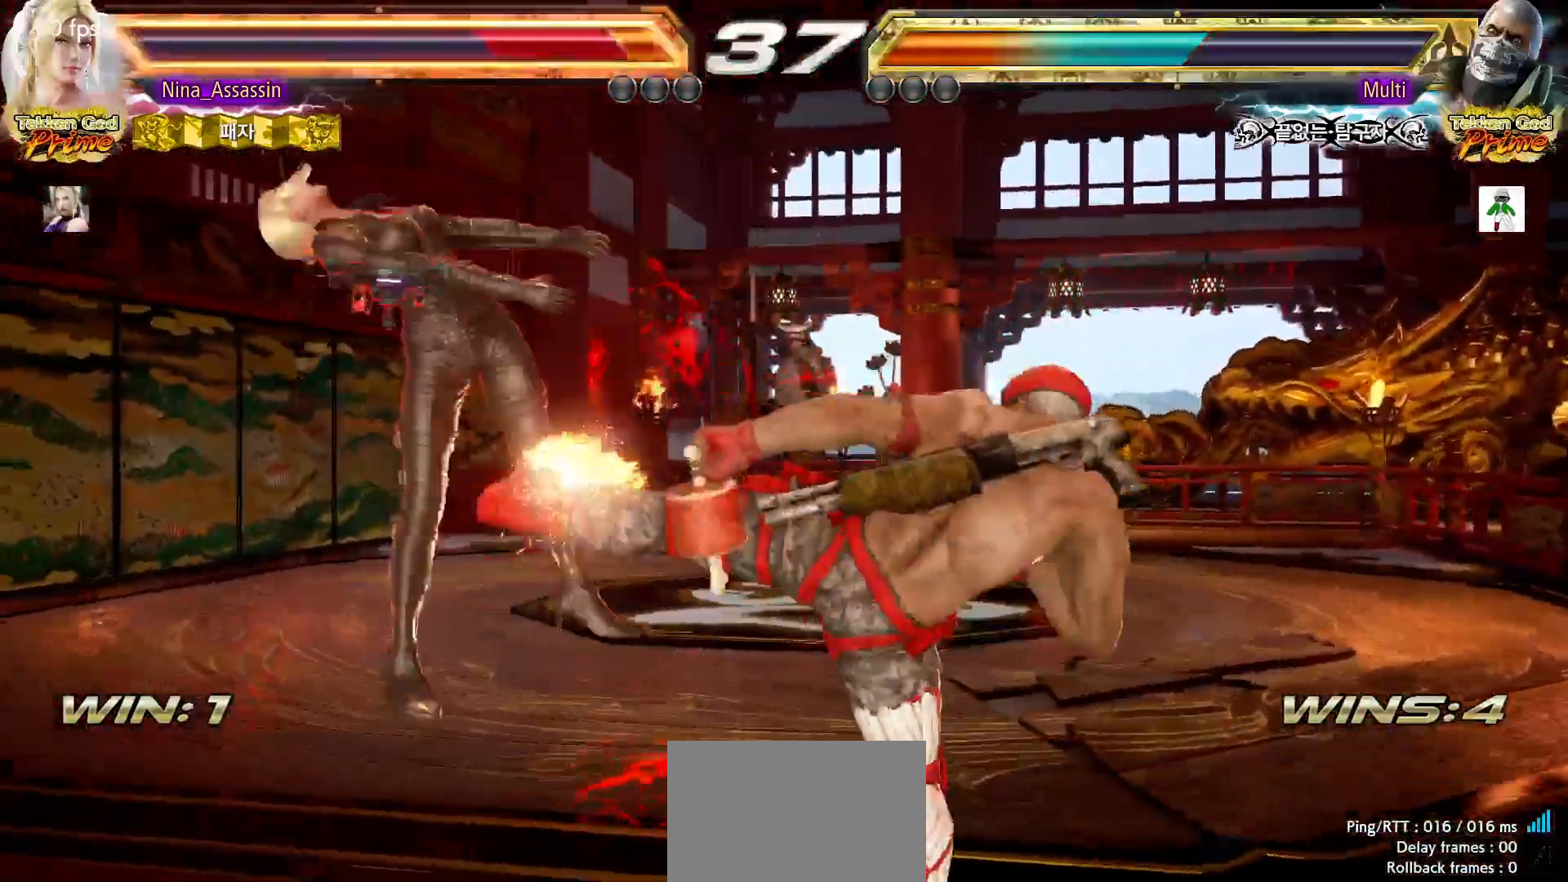
{"dt_ms": 500, "buttons": [], "left_stick": "center", "events": [[50, "TRIANGLE", "up"], [100, "SQUARE", "down"], [150, "SQUARE", "up"], [200, "TRIANGLE", "down"], [267, "TRIANGLE", "up"], [317, "SQUARE", "down"], [367, "SQUARE", "up"], [417, "TRIANGLE", "down"], [483, "TRIANGLE", "up"]]}
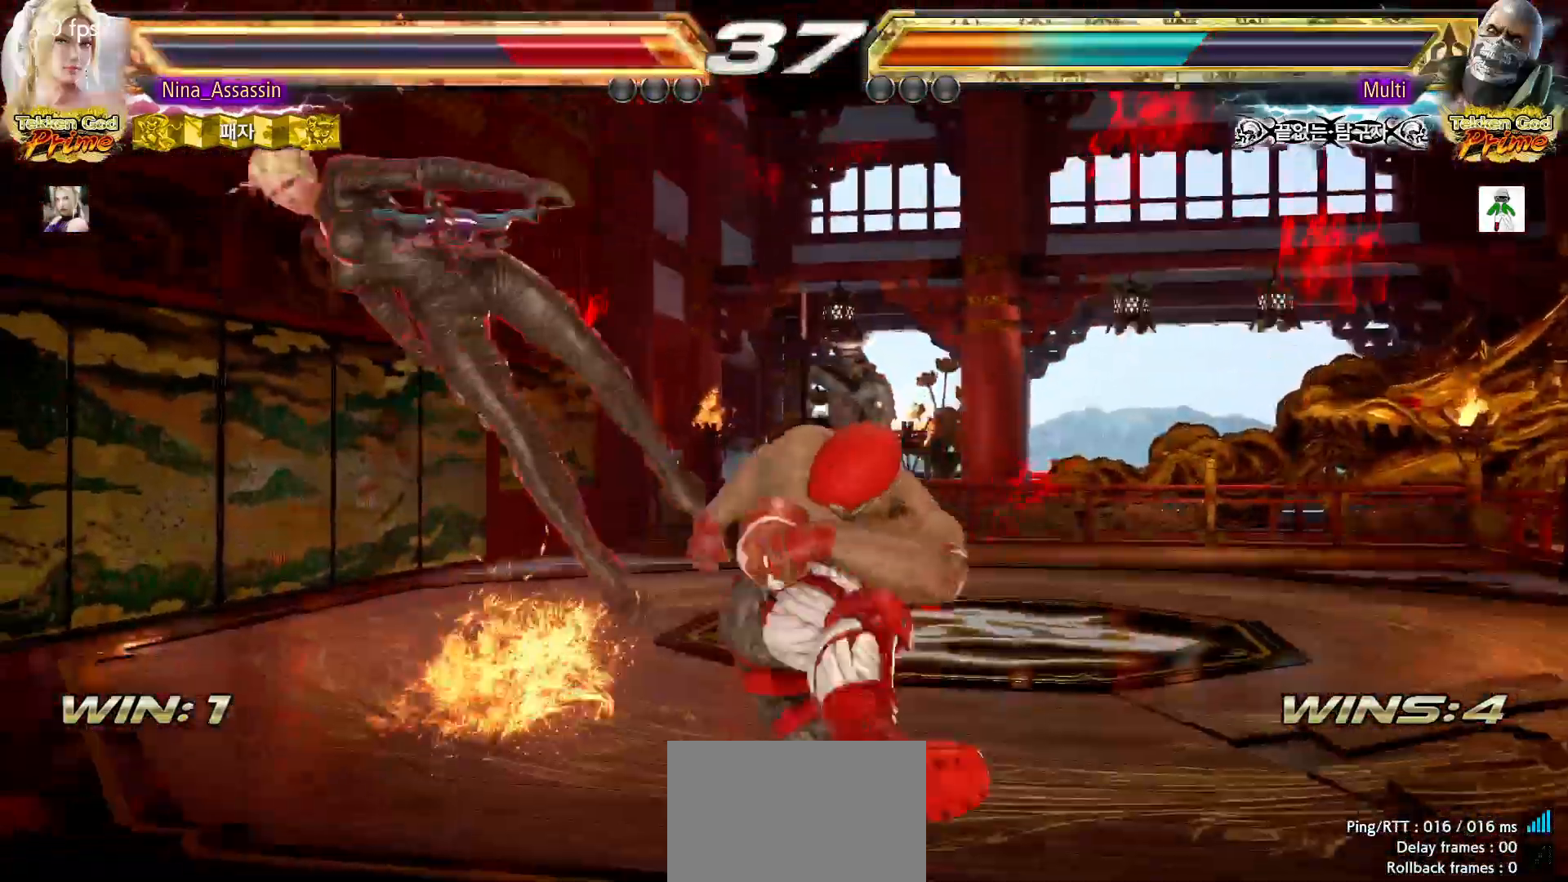
{"dt_ms": 500, "buttons": [], "left_stick": "center", "events": [[17, "SQUARE", "down"], [83, "SQUARE", "up"], [133, "TRIANGLE", "down"], [200, "TRIANGLE", "up"], [233, "SQUARE", "down"], [300, "SQUARE", "up"], [350, "TRIANGLE", "down"], [417, "TRIANGLE", "up"], [450, "SQUARE", "down"], [500, "SQUARE", "up"]]}
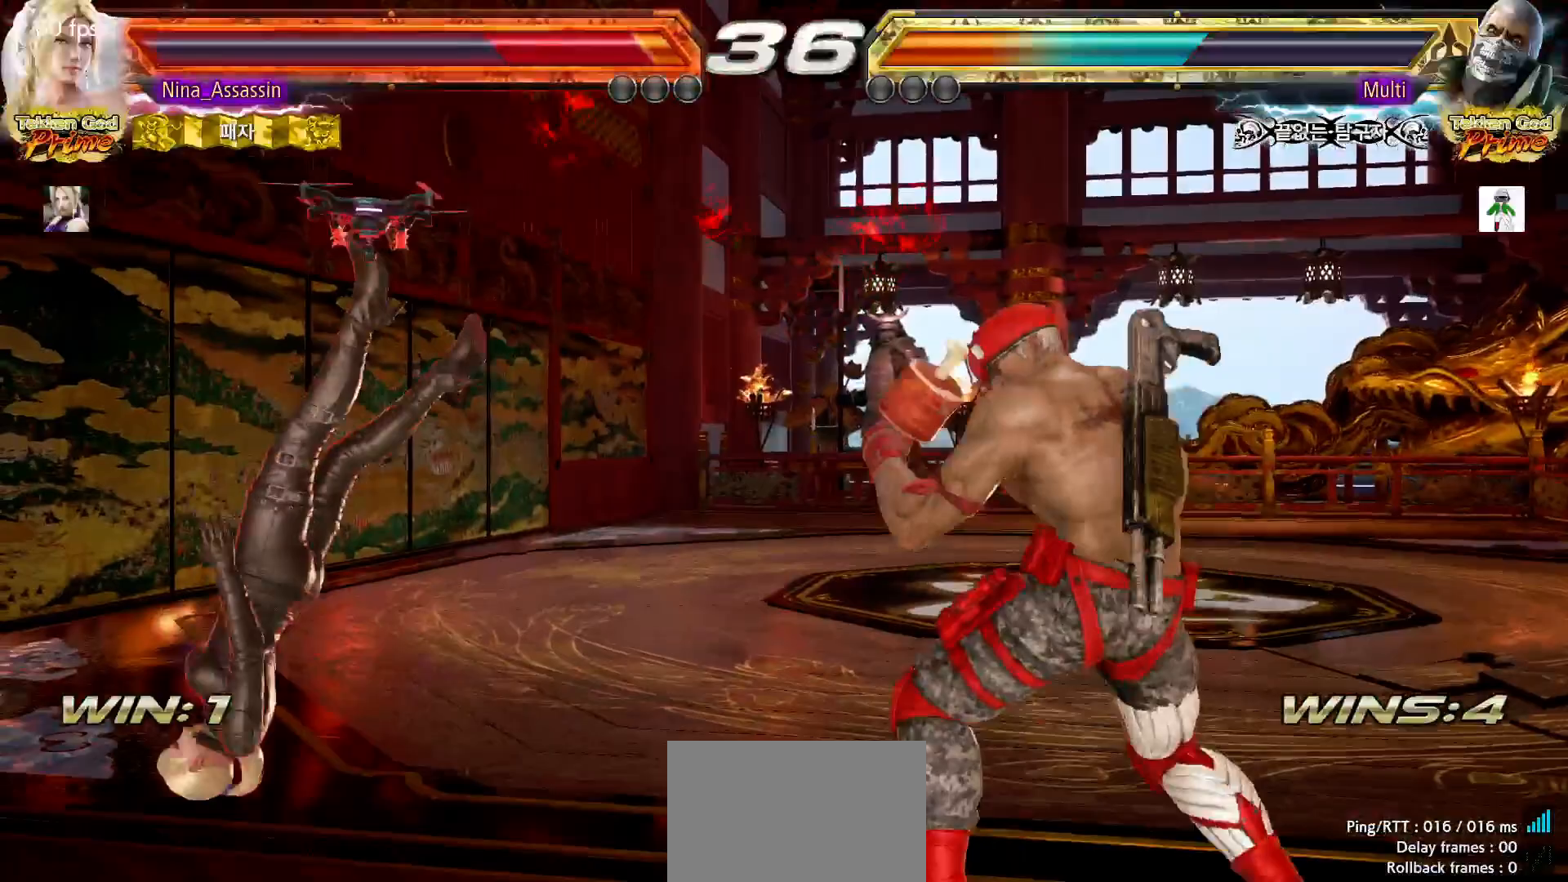
{"dt_ms": 500, "buttons": ["TRIANGLE"], "left_stick": "center", "events": [[50, "TRIANGLE", "down"], [117, "TRIANGLE", "up"], [167, "SQUARE", "down"], [217, "SQUARE", "up"], [267, "TRIANGLE", "down"], [333, "TRIANGLE", "up"], [367, "SQUARE", "down"], [433, "SQUARE", "up"], [483, "TRIANGLE", "down"]]}
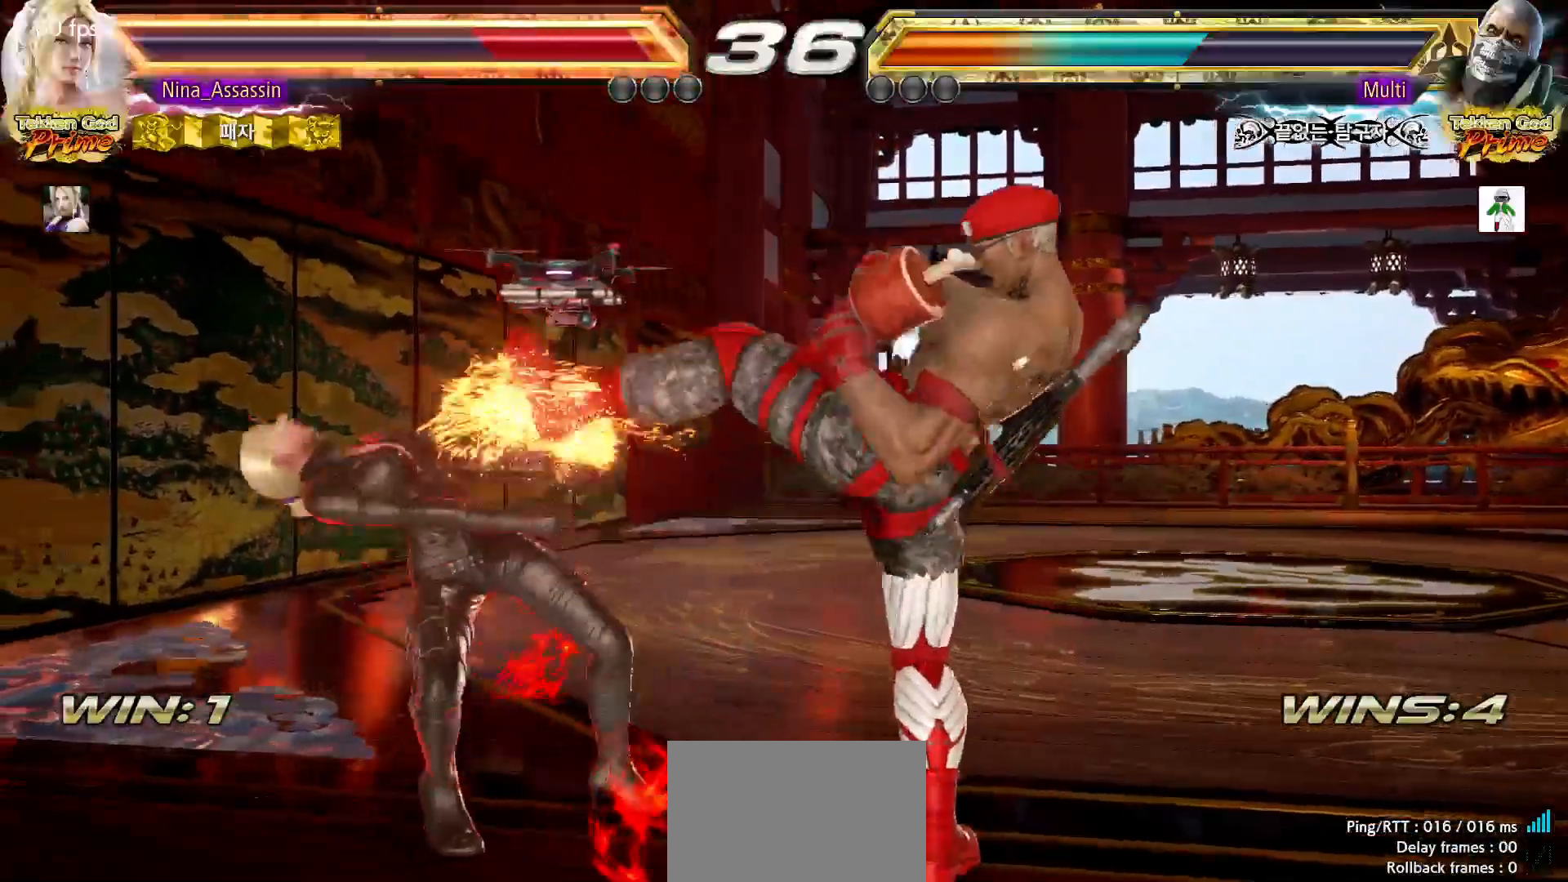
{"dt_ms": 500, "buttons": [], "left_stick": "center", "events": [[50, "TRIANGLE", "up"], [83, "SQUARE", "down"], [150, "SQUARE", "up"], [200, "TRIANGLE", "down"], [267, "TRIANGLE", "up"], [300, "SQUARE", "down"], [367, "SQUARE", "up"], [400, "TRIANGLE", "down"], [467, "TRIANGLE", "up"]]}
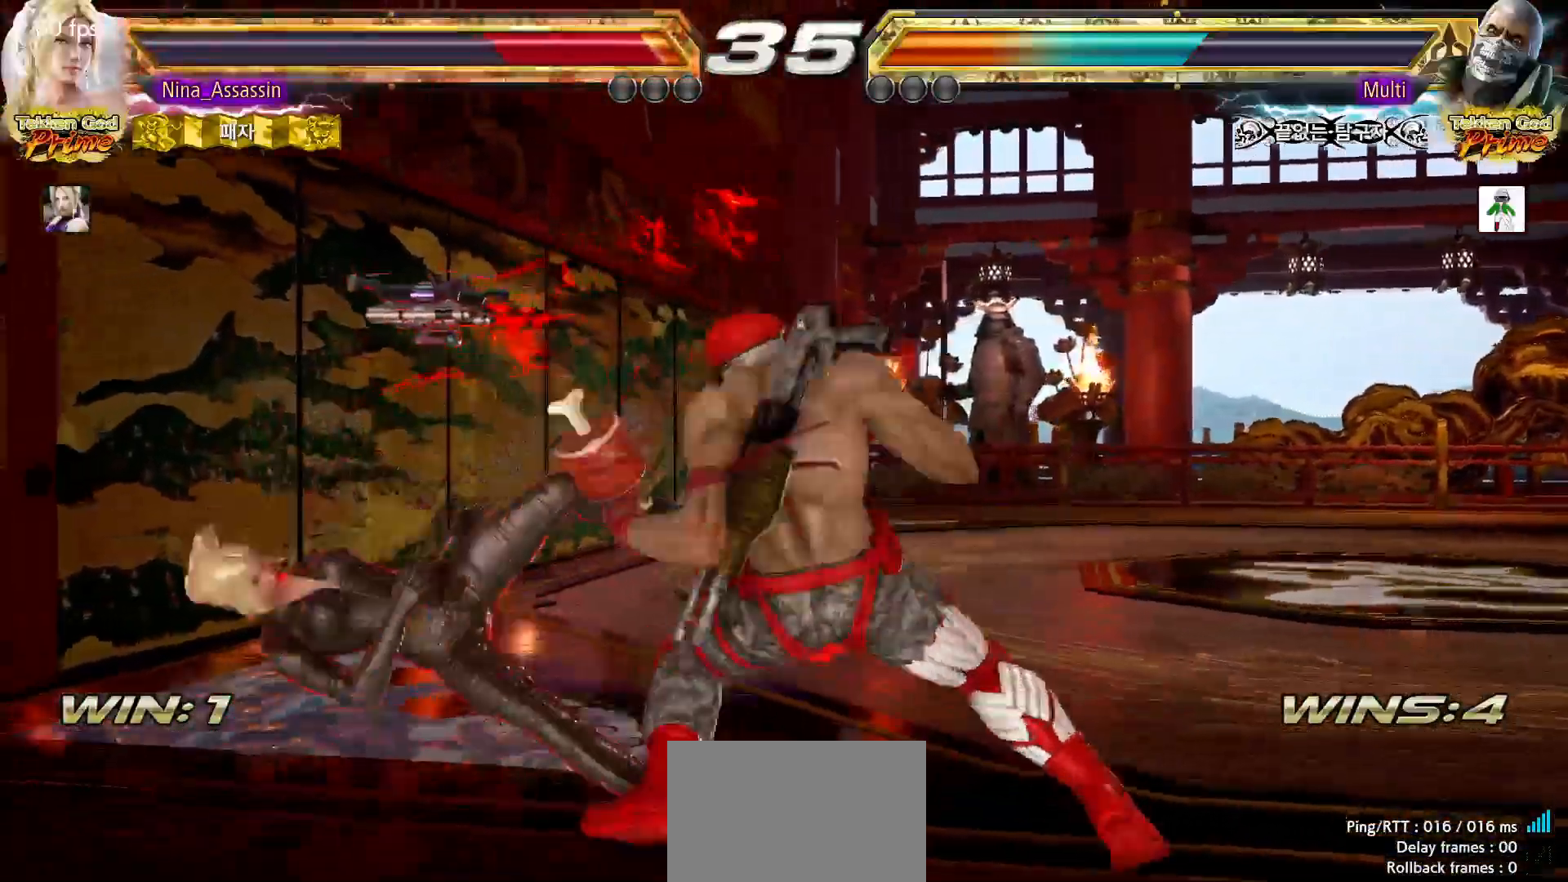
{"dt_ms": 500, "buttons": [], "left_stick": "center", "events": [[17, "SQUARE", "down"], [67, "SQUARE", "up"], [117, "TRIANGLE", "down"], [183, "TRIANGLE", "up"], [217, "SQUARE", "down"], [283, "SQUARE", "up"], [333, "TRIANGLE", "down"], [400, "TRIANGLE", "up"], [433, "SQUARE", "down"], [500, "SQUARE", "up"]]}
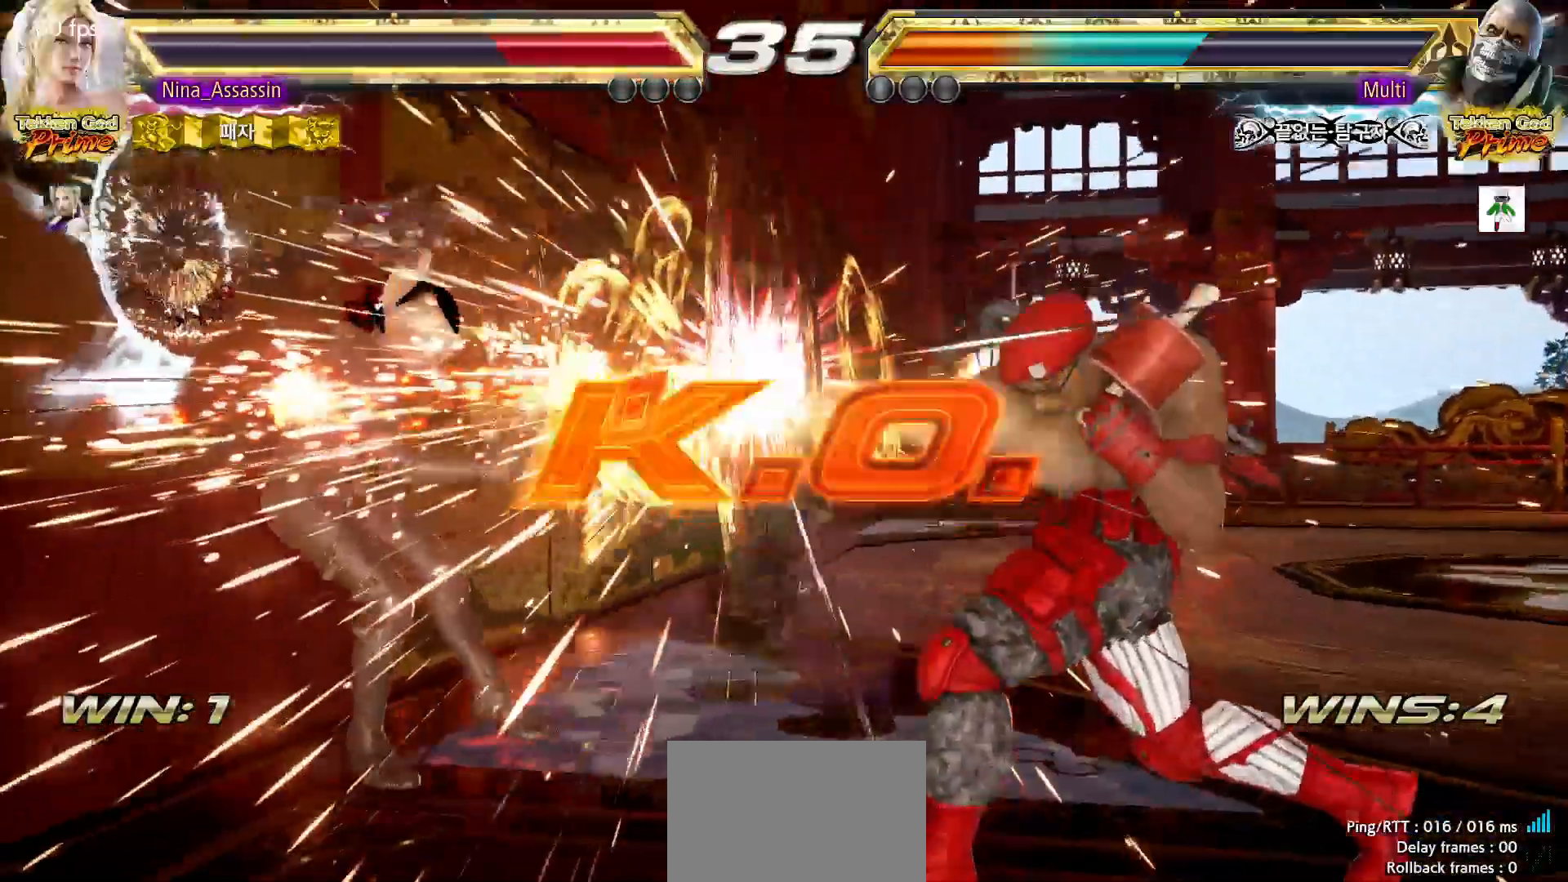
{"dt_ms": 1000, "buttons": ["SQUARE"], "left_stick": "center"}
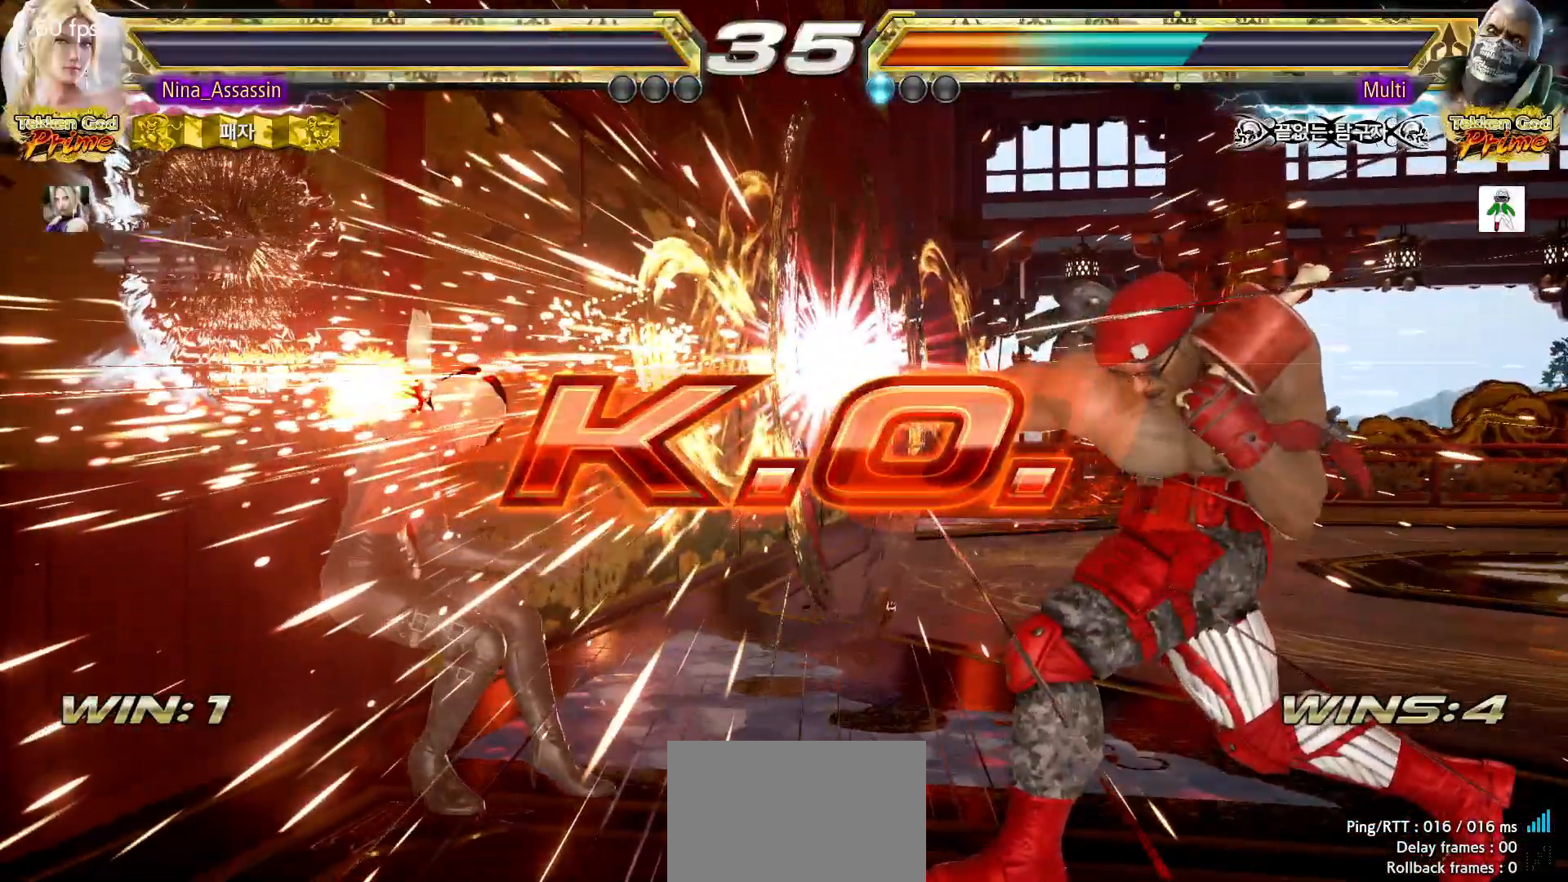
{"dt_ms": 500, "buttons": [], "left_stick": "center", "events": [[50, "SQUARE", "up"], [100, "TRIANGLE", "down"], [150, "TRIANGLE", "up"], [200, "SQUARE", "down"], [250, "SQUARE", "up"]]}
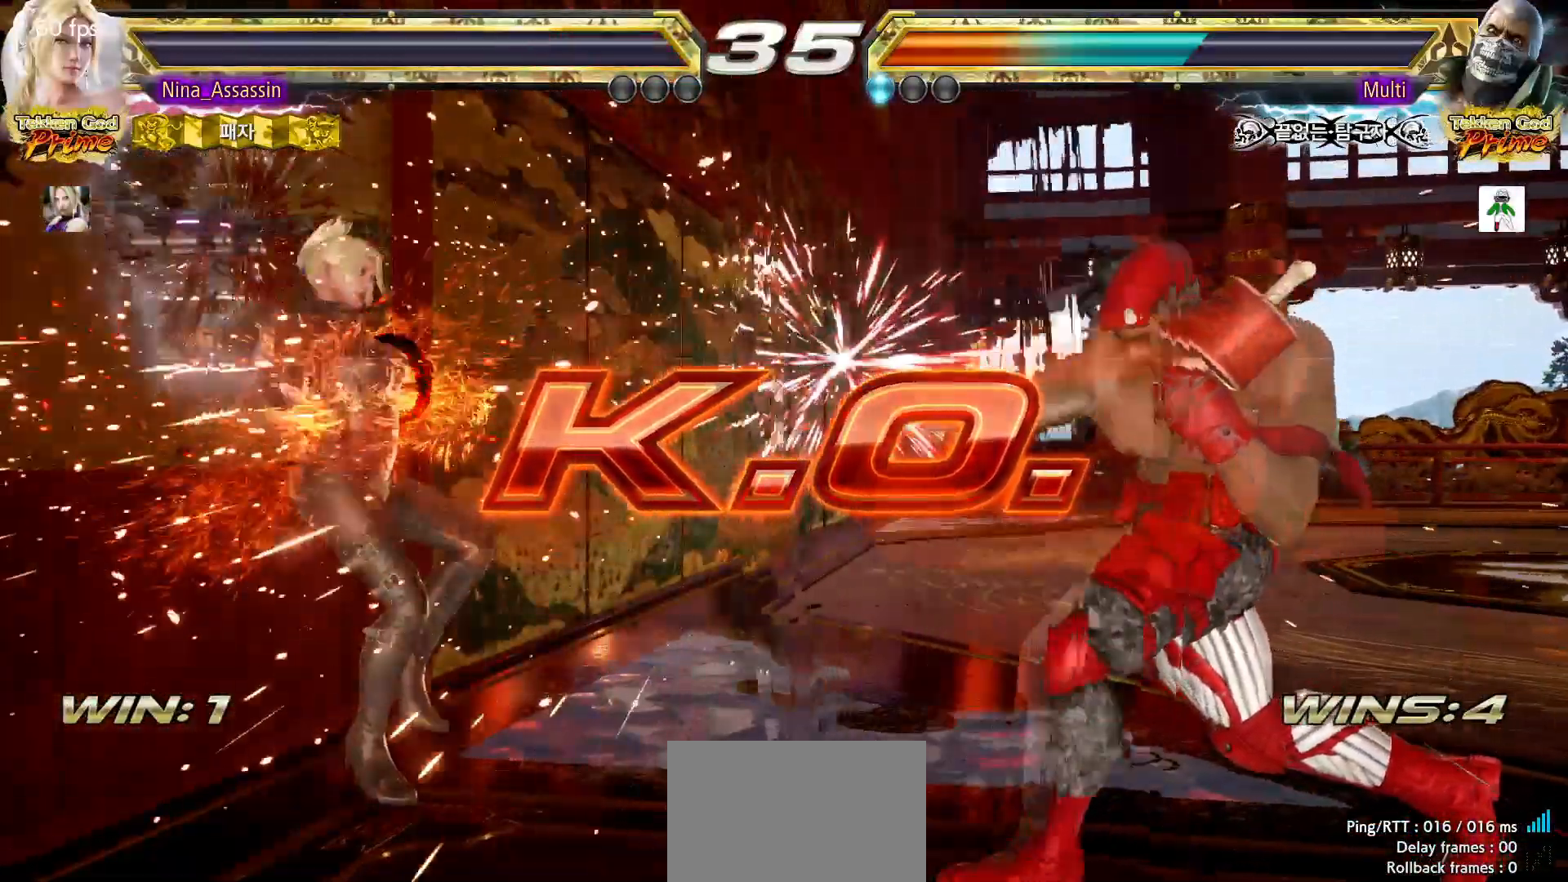
{"dt_ms": 500, "buttons": ["TRIANGLE"], "left_stick": "center", "events": [[83, "TRIANGLE", "down"], [133, "TRIANGLE", "up"], [183, "SQUARE", "down"], [217, "SQUARE", "up"], [283, "TRIANGLE", "down"], [333, "TRIANGLE", "up"], [383, "SQUARE", "down"], [433, "SQUARE", "up"], [483, "TRIANGLE", "down"]]}
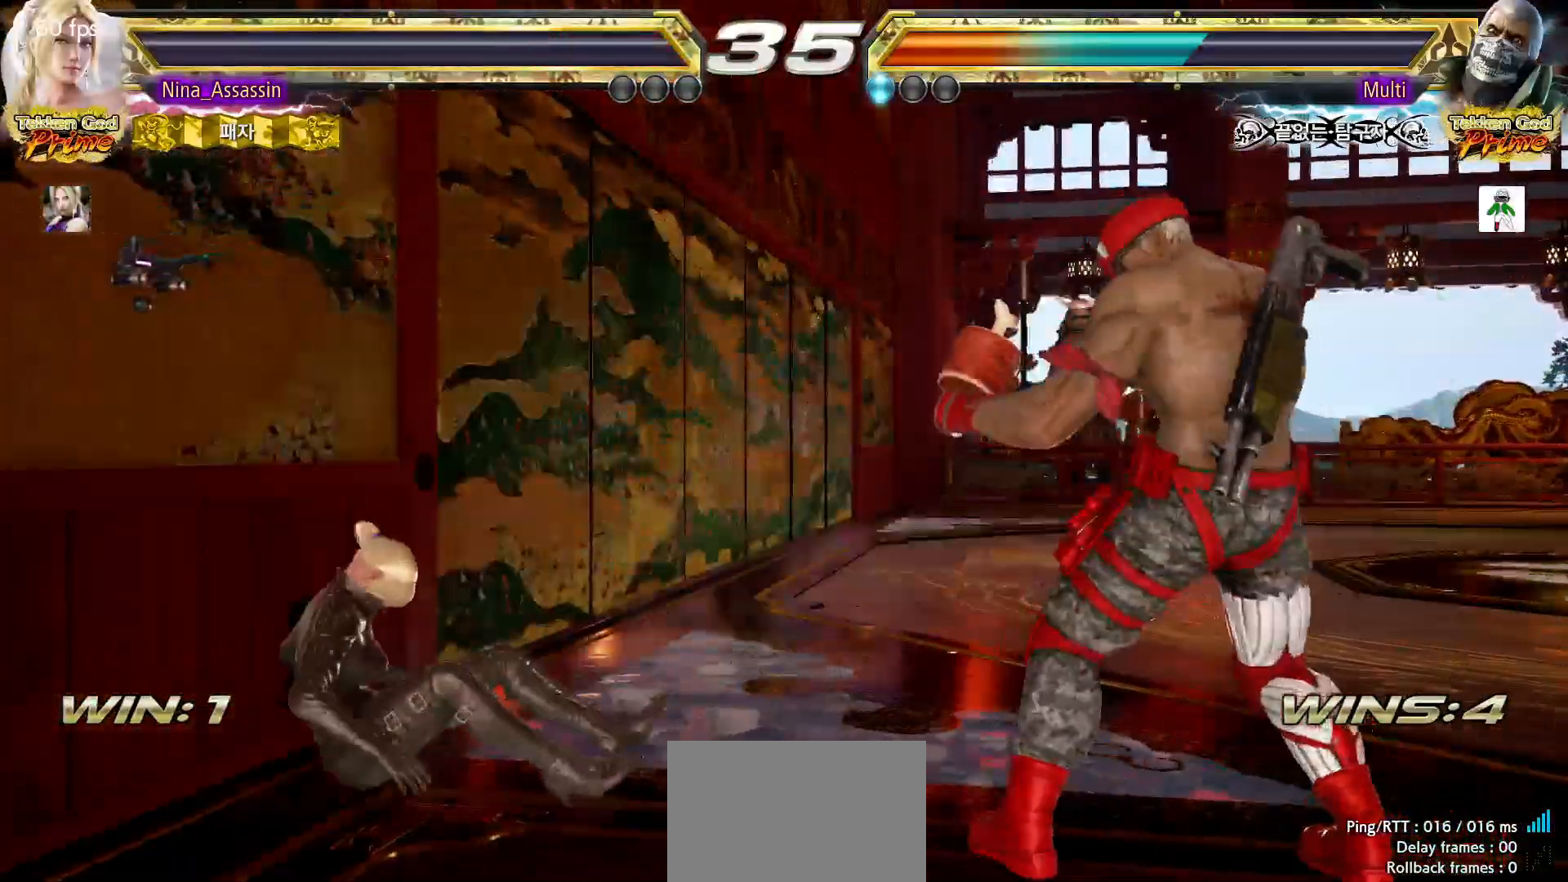
{"dt_ms": 500, "buttons": ["START"], "left_stick": "center", "events": [[33, "TRIANGLE", "up"], [67, "SQUARE", "down"], [117, "SQUARE", "up"], [483, "START", "down"]]}
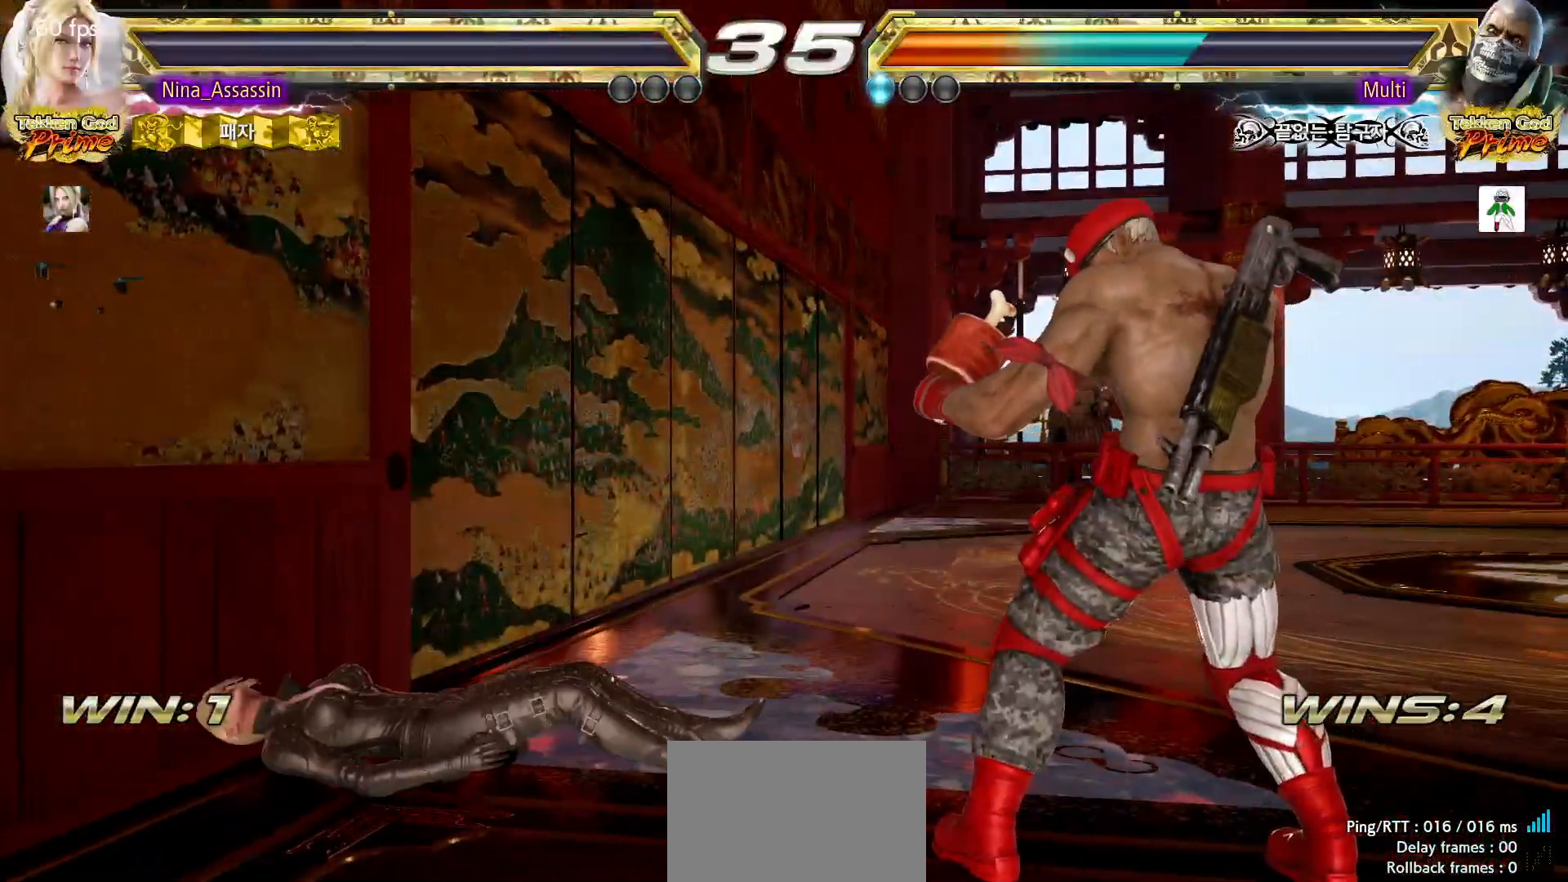
{"dt_ms": 500, "buttons": ["START"], "left_stick": "center", "events": [[17, "START", "up"], [83, "START", "down"], [150, "START", "up"], [200, "START", "down"], [233, "START", "up"], [300, "START", "down"], [350, "START", "up"], [400, "START", "down"], [450, "START", "up"], [500, "START", "down"]]}
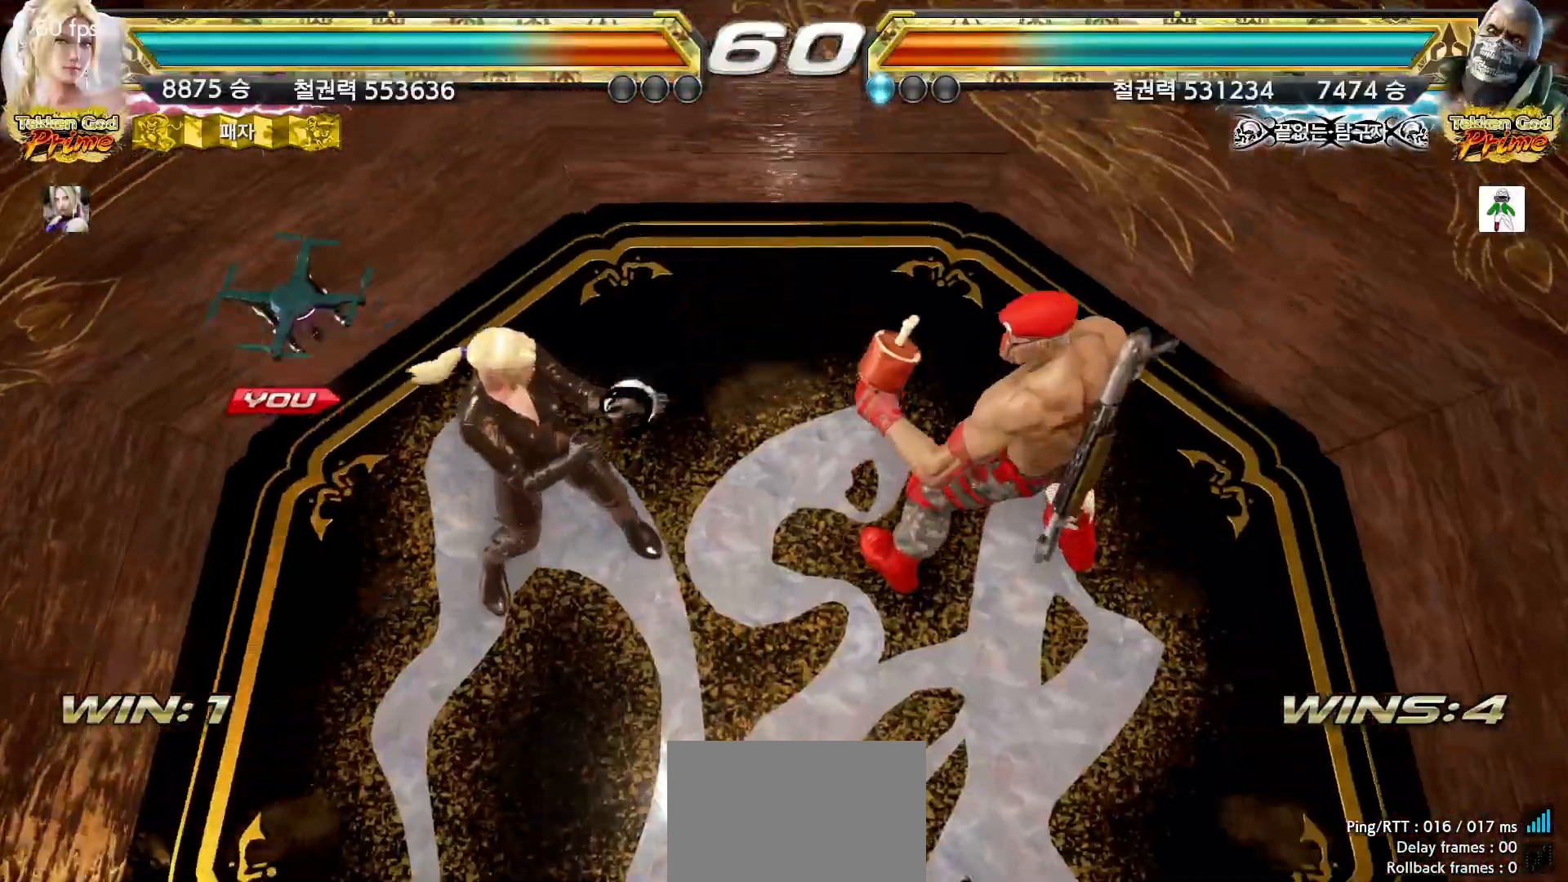
{"dt_ms": 500, "buttons": [], "left_stick": "center", "events": [[50, "START", "up"], [117, "START", "down"], [167, "START", "up"], [217, "START", "down"], [267, "START", "up"], [317, "START", "down"], [367, "START", "up"], [400, "START", "down"], [450, "START", "up"]]}
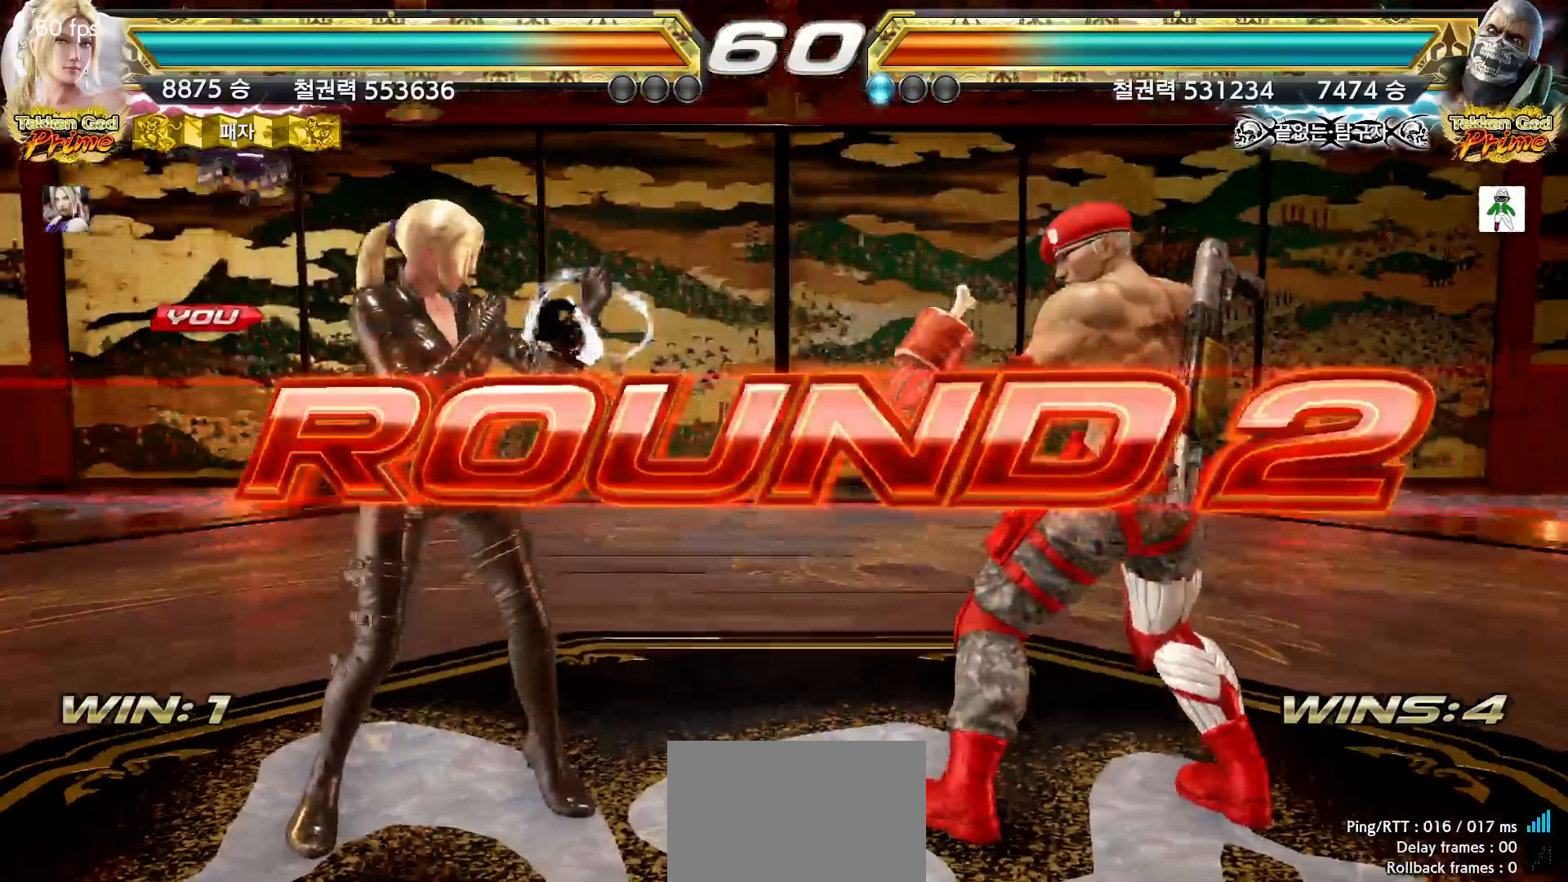
{"dt_ms": 500, "buttons": [], "left_stick": "right"}